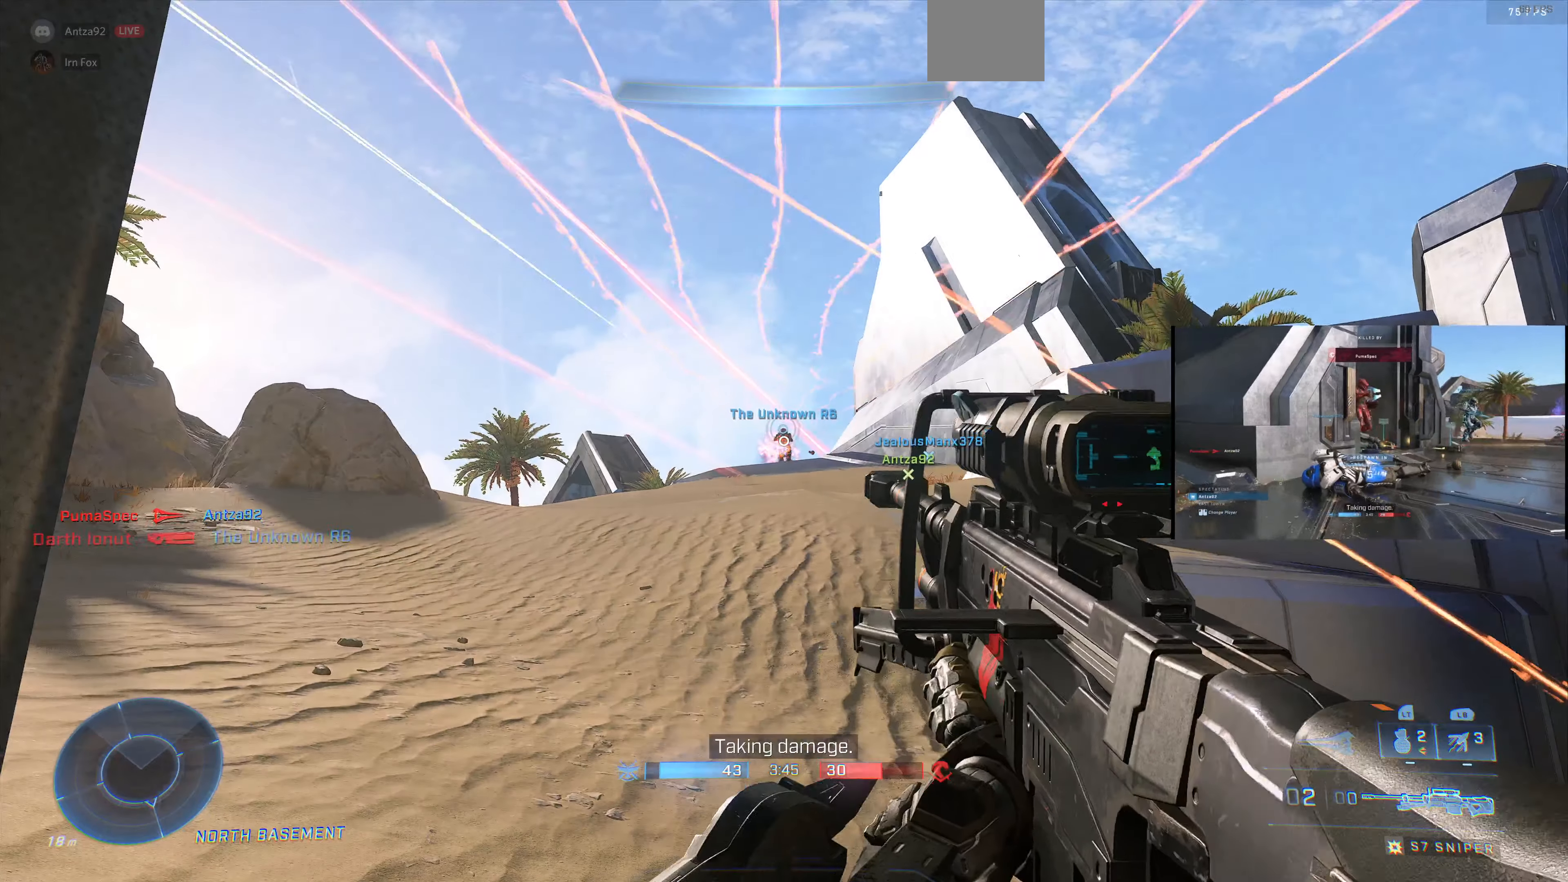
Gameplay with a controller (PlayStation layout); each line is a JSON object with the inputs held at the frame after it. "events" lists button and stick changes between this image and that frame as [ms after this image, input, new state], when the widget could be followed in between.
{"buttons": [], "left_stick": "center", "right_stick": "center", "events": [[367, "left_stick", "down-left"], [467, "left_stick", "center"]]}
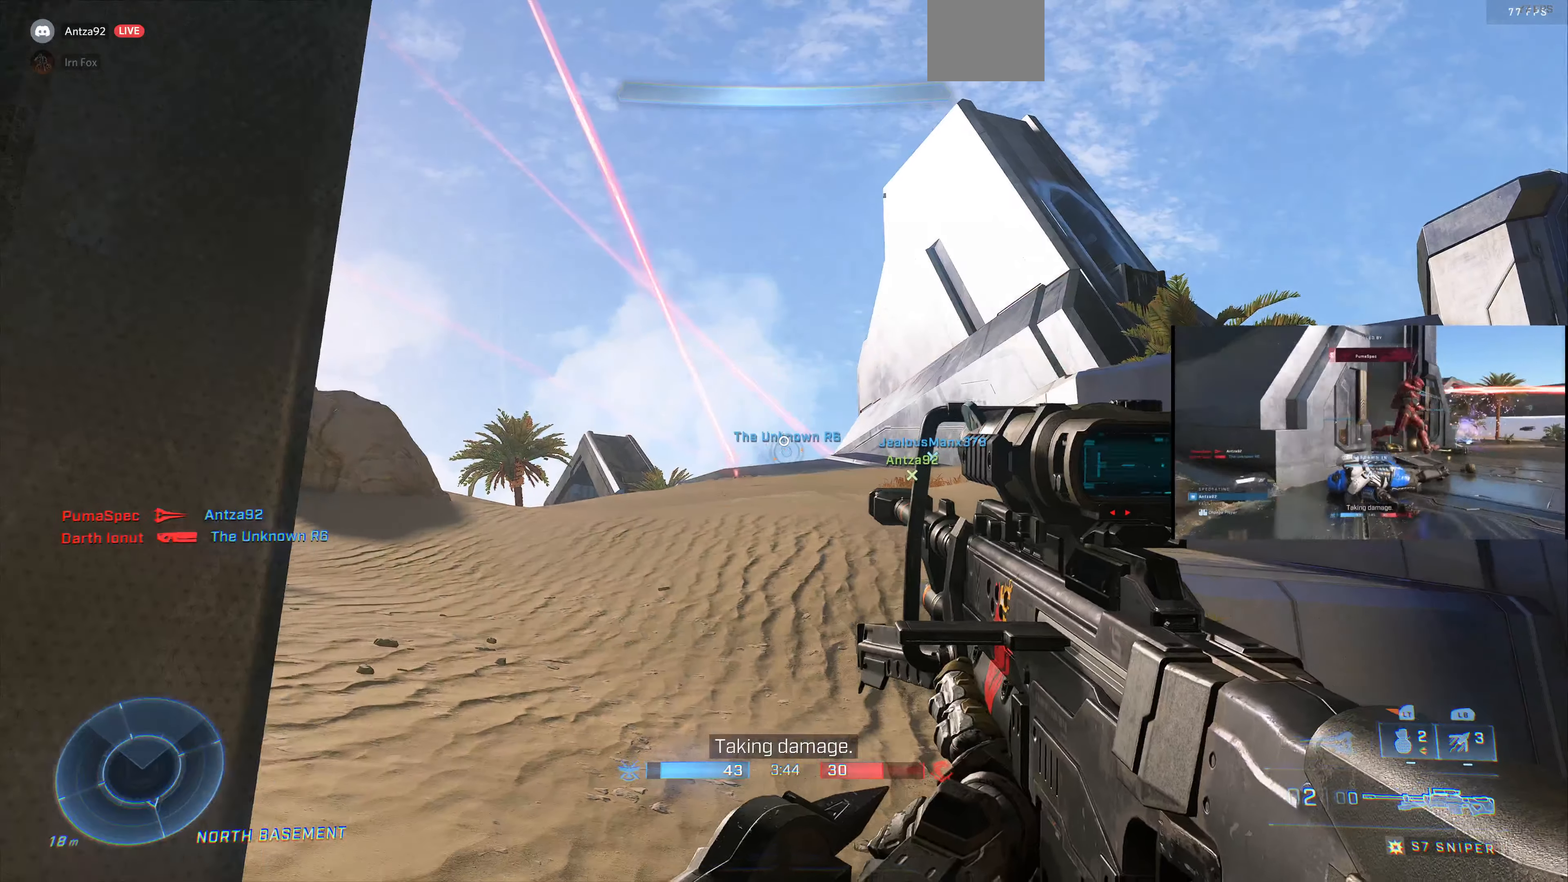
{"buttons": [], "left_stick": "center", "right_stick": "center", "events": []}
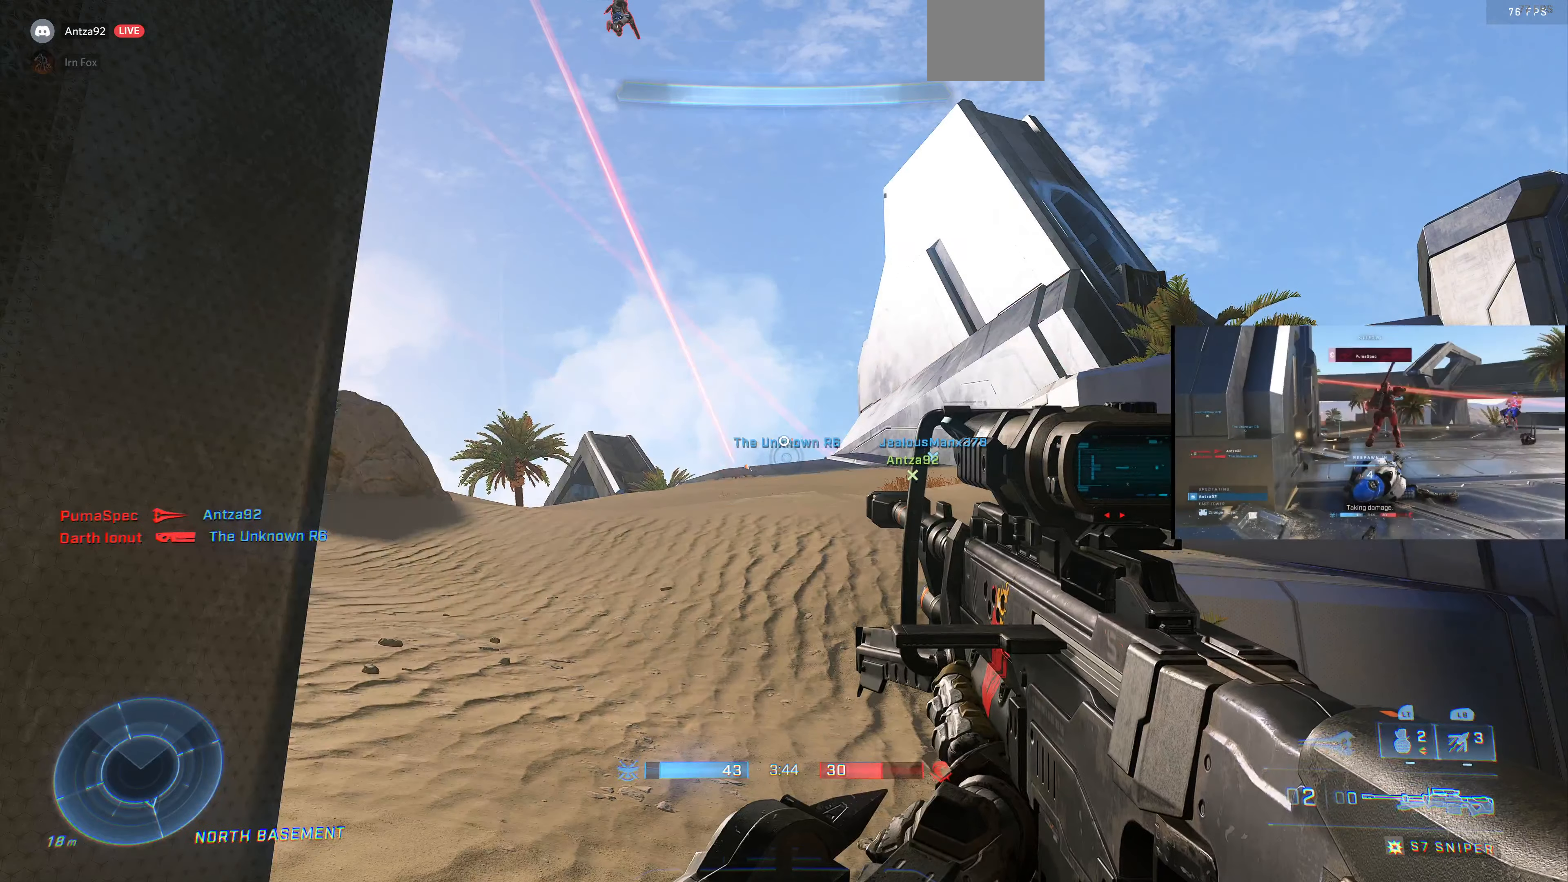
{"buttons": [], "left_stick": "center", "right_stick": "center", "events": []}
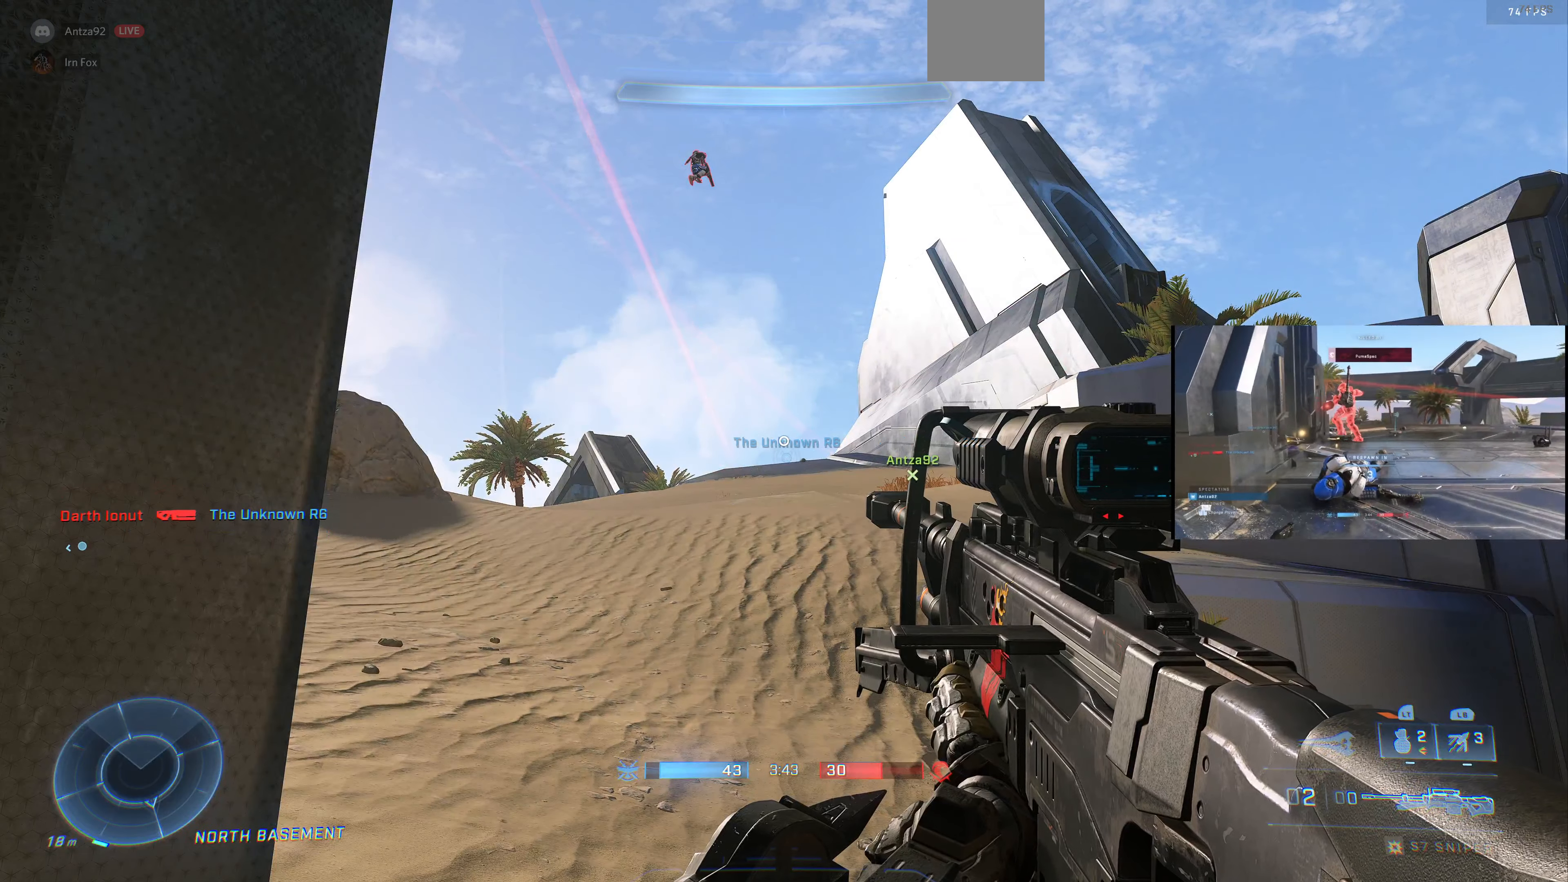
{"buttons": [], "left_stick": "center", "right_stick": "center", "events": [[134, "R3", "down"], [167, "right_stick", "down"], [267, "R3", "up"], [334, "right_stick", "center"]]}
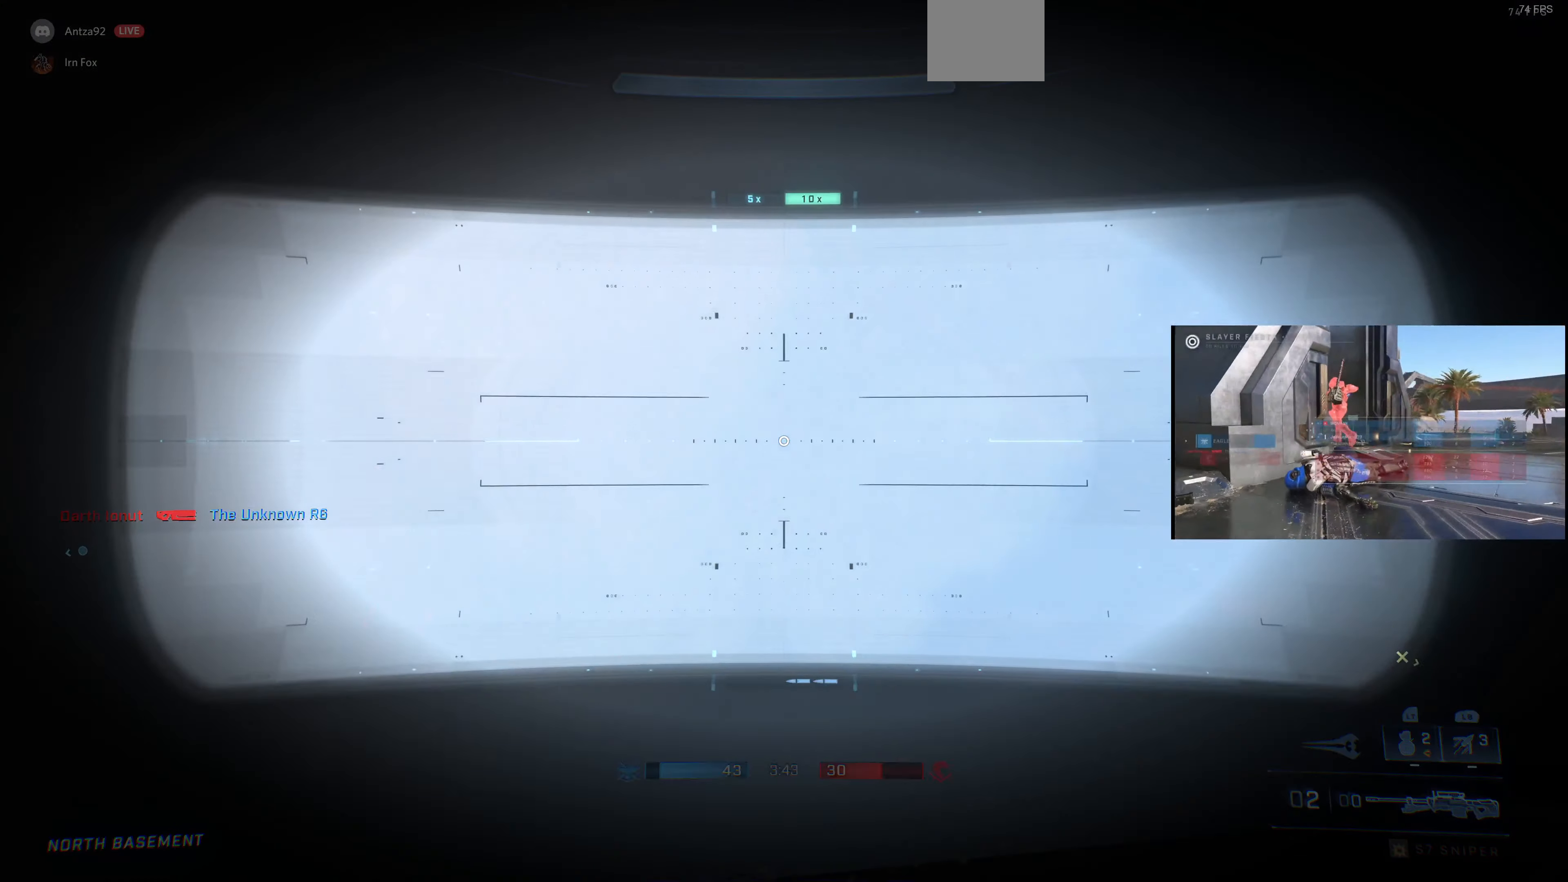
{"buttons": [], "left_stick": "center", "right_stick": "up", "events": [[200, "right_stick", "right"], [334, "right_stick", "left"], [367, "R2", "down"], [434, "right_stick", "up"], [500, "R2", "up"]]}
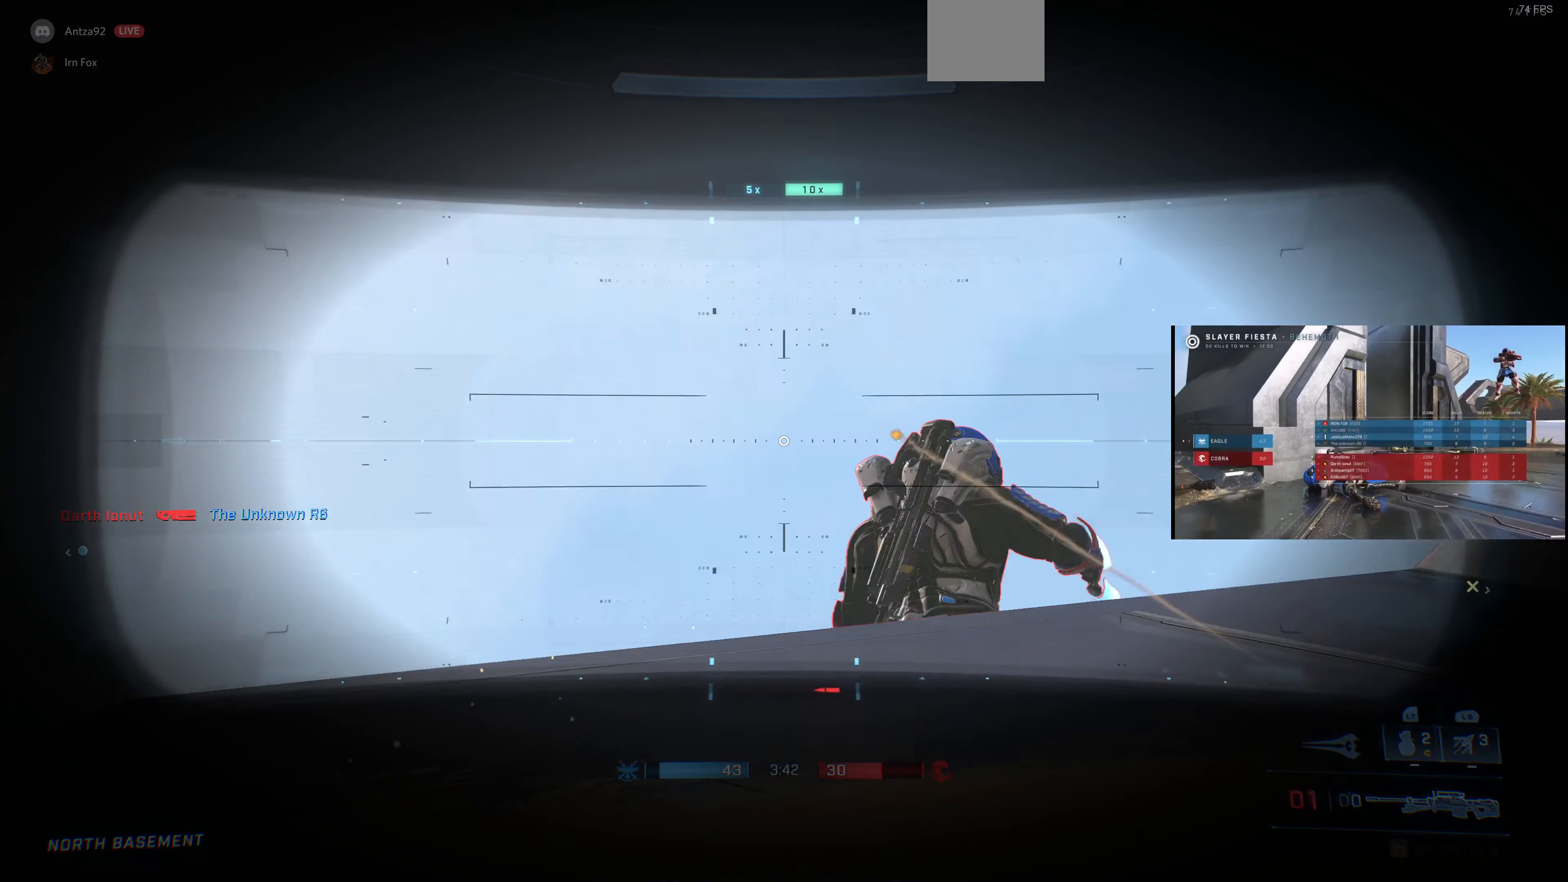
{"buttons": ["R2"], "left_stick": "center", "right_stick": "left", "events": [[34, "right_stick", "center"], [300, "right_stick", "down-right"], [367, "right_stick", "down-left"], [434, "right_stick", "left"], [467, "R2", "down"]]}
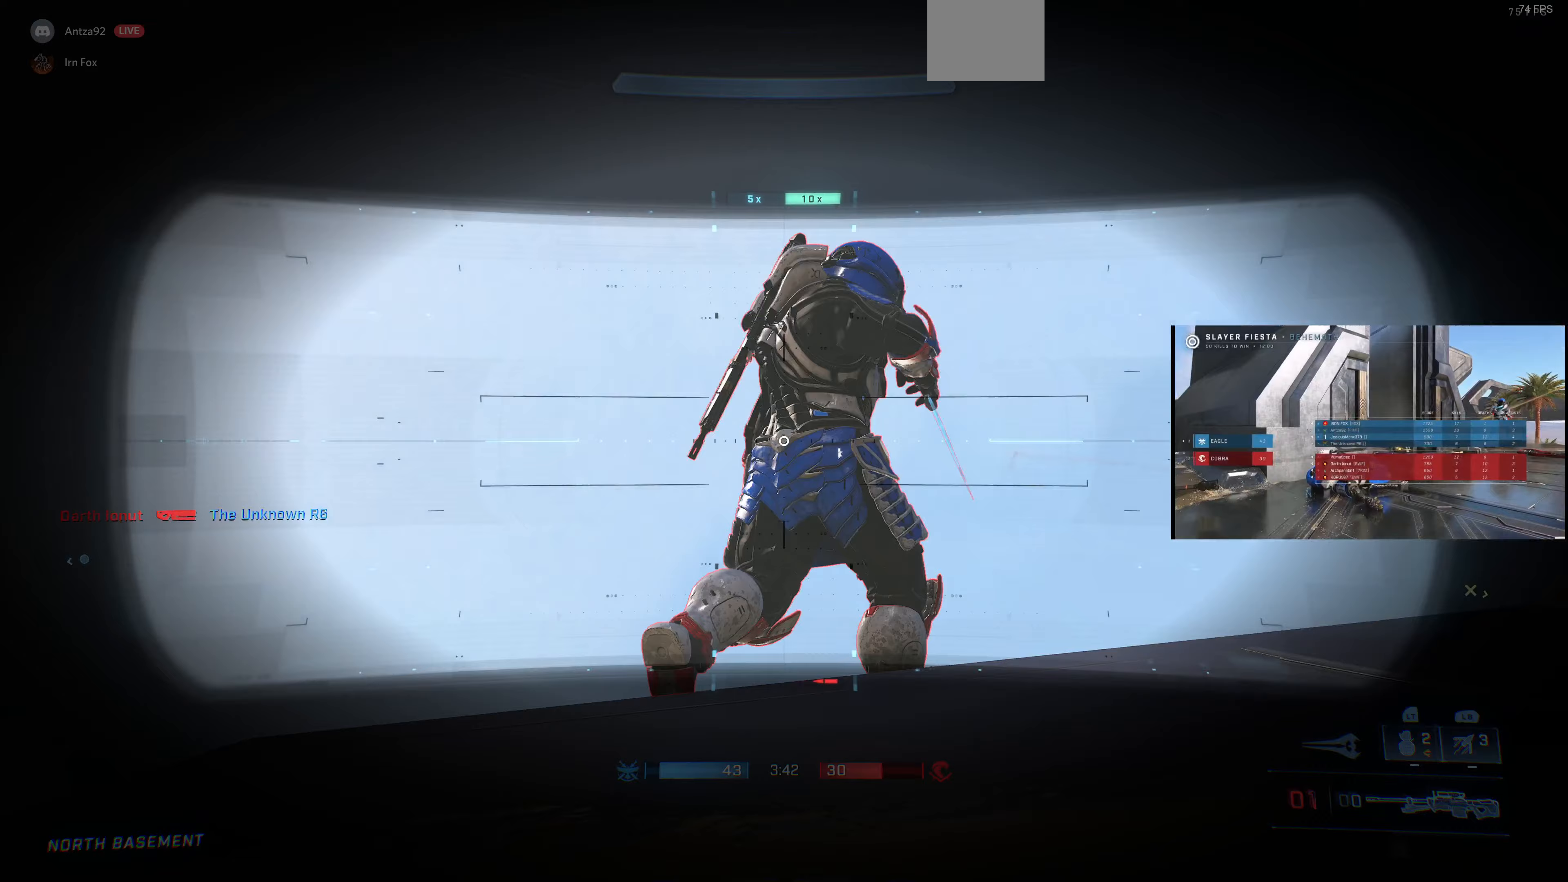
{"buttons": [], "left_stick": "center", "right_stick": "up-right", "events": [[67, "right_stick", "center"], [133, "R2", "up"], [300, "right_stick", "right"], [467, "right_stick", "up-right"]]}
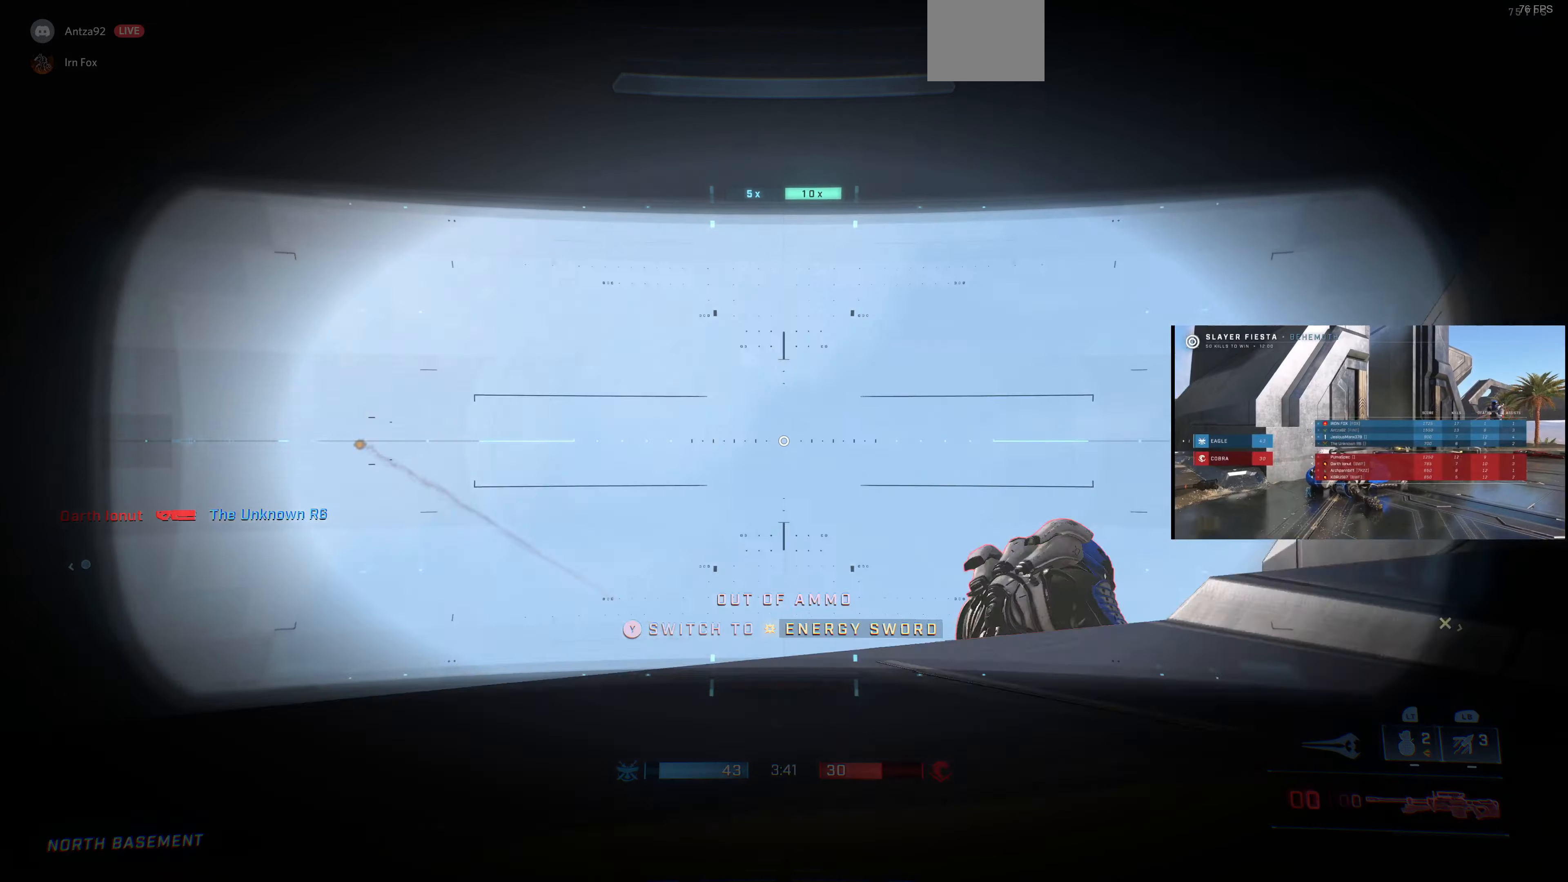
{"buttons": [], "left_stick": "down-left", "right_stick": "center", "events": [[33, "R2", "down"], [133, "R2", "up"], [133, "right_stick", "center"], [300, "R1", "down"], [367, "left_stick", "down-left"], [400, "R1", "up"]]}
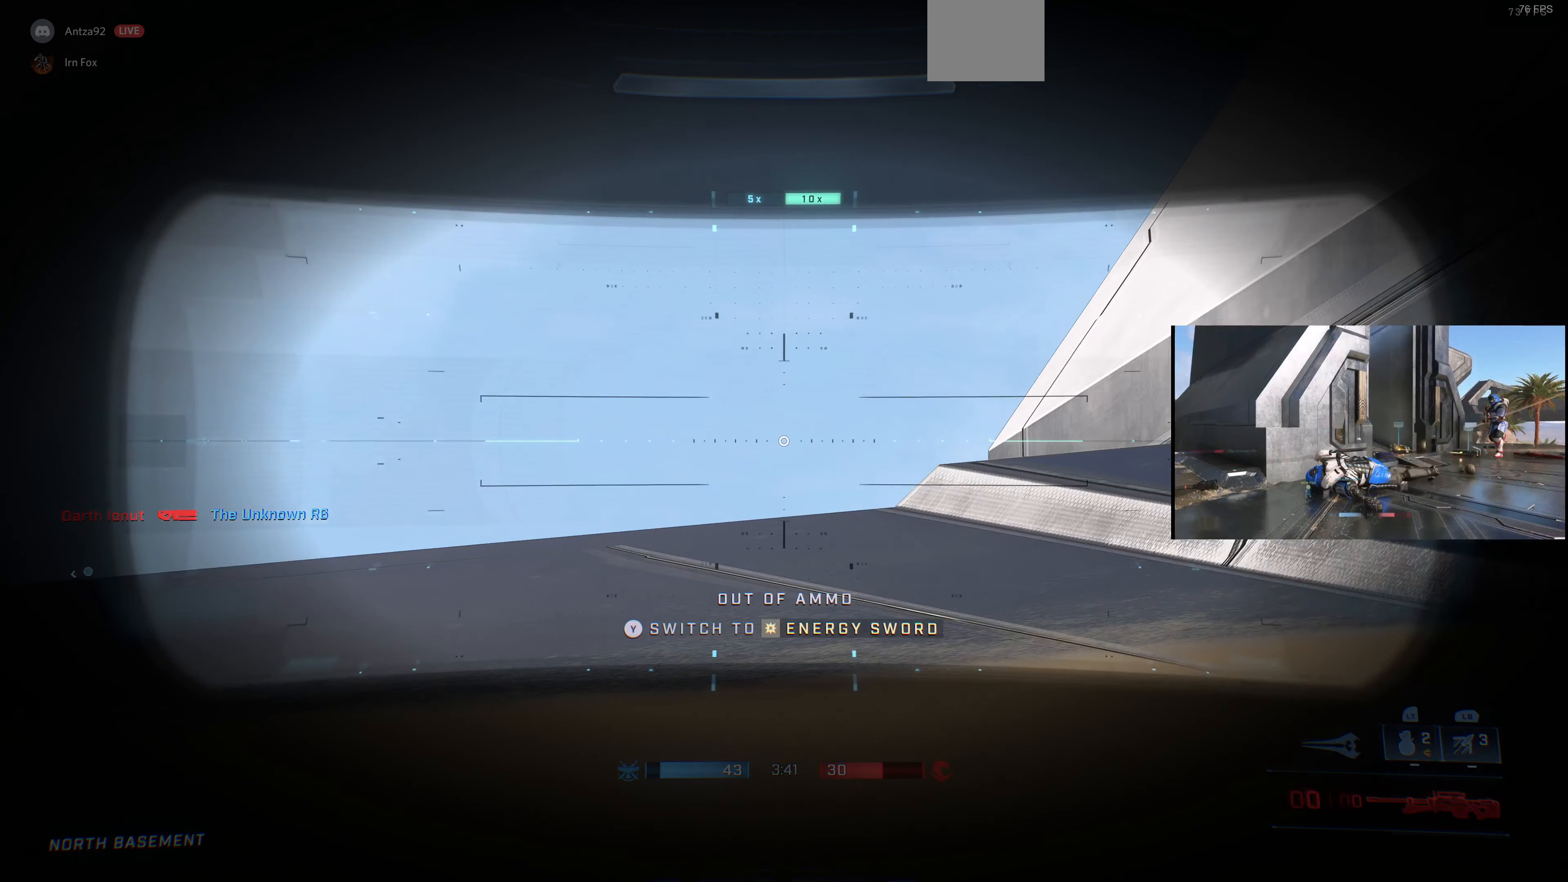
{"buttons": [], "left_stick": "down-left", "right_stick": "left", "events": [[67, "R3", "down"], [167, "right_stick", "left"], [300, "R3", "up"]]}
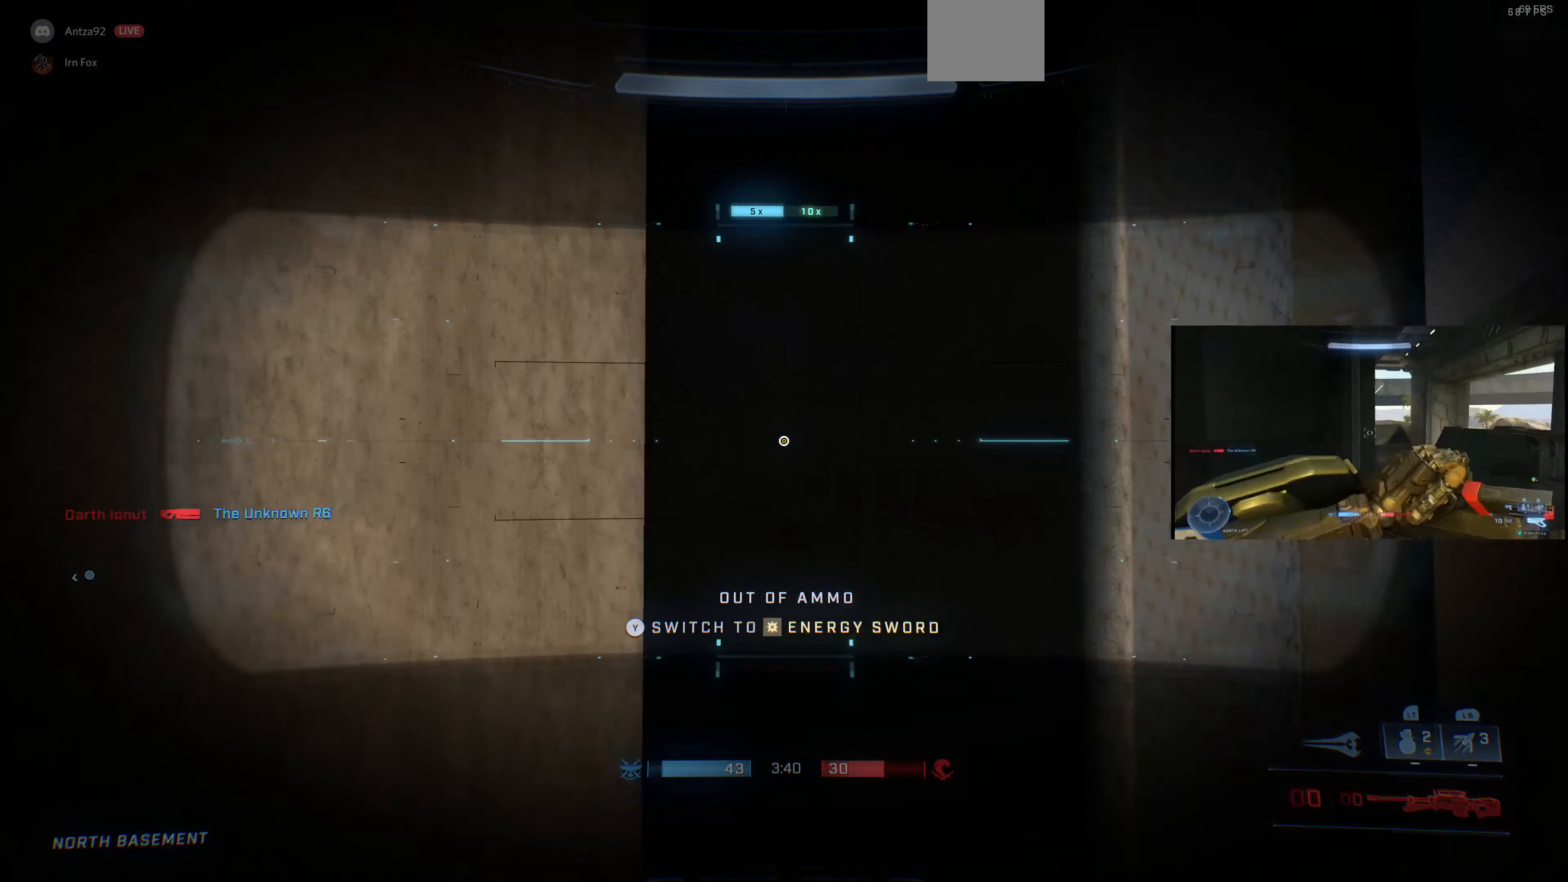
{"buttons": [], "left_stick": "left", "right_stick": "center", "events": [[200, "R3", "down"], [267, "R3", "up"], [300, "left_stick", "left"], [367, "right_stick", "center"], [400, "TRIANGLE", "down"], [467, "TRIANGLE", "up"]]}
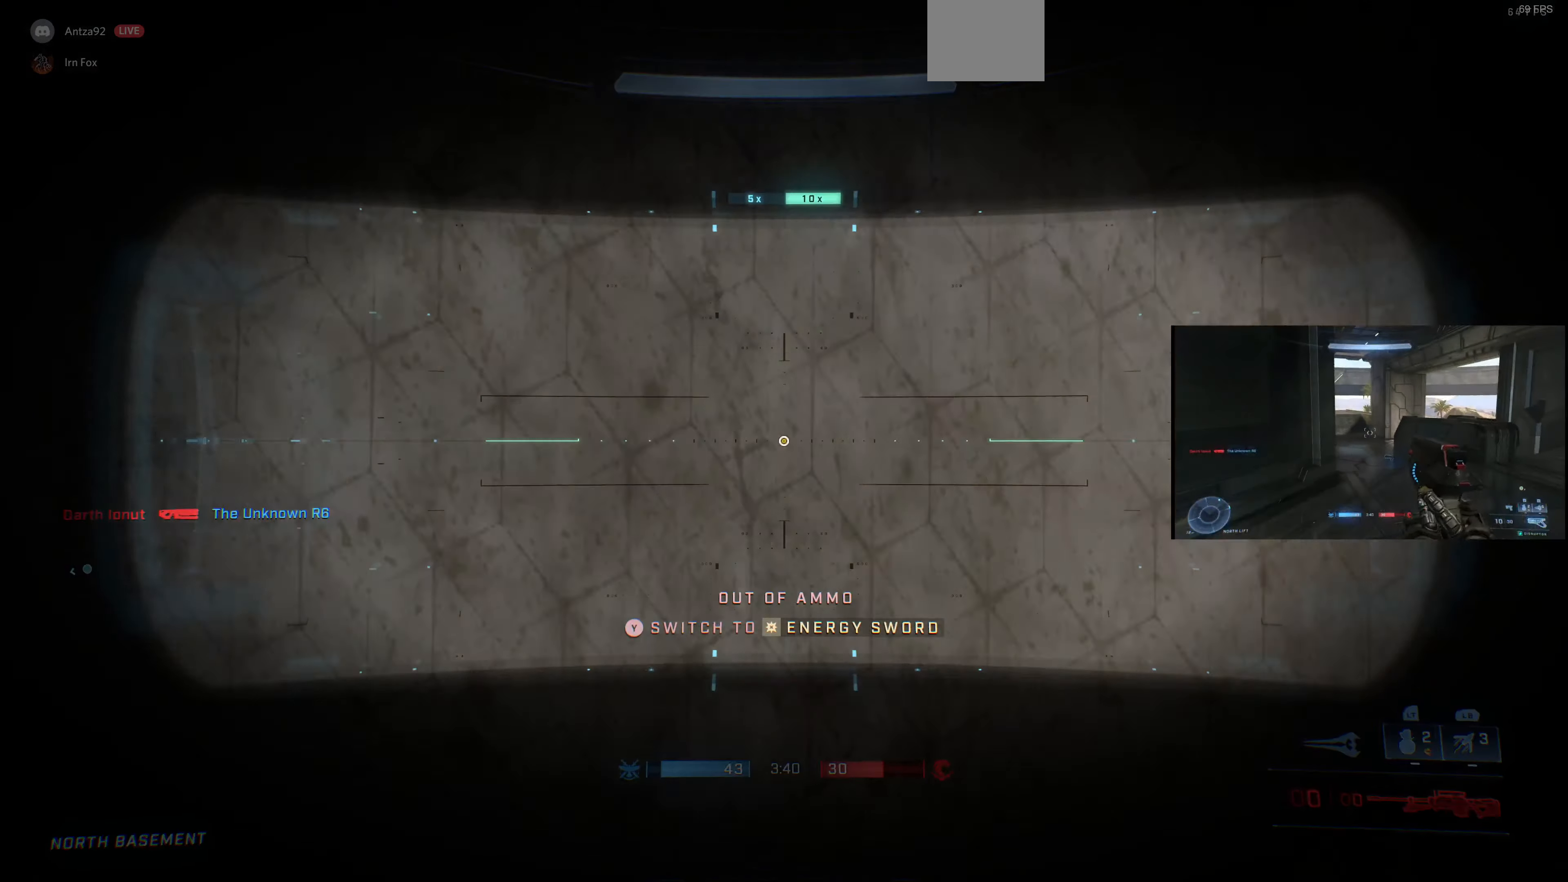
{"buttons": [], "left_stick": "up-left", "right_stick": "up-left", "events": [[100, "right_stick", "left"], [300, "left_stick", "up-left"], [467, "right_stick", "up-left"]]}
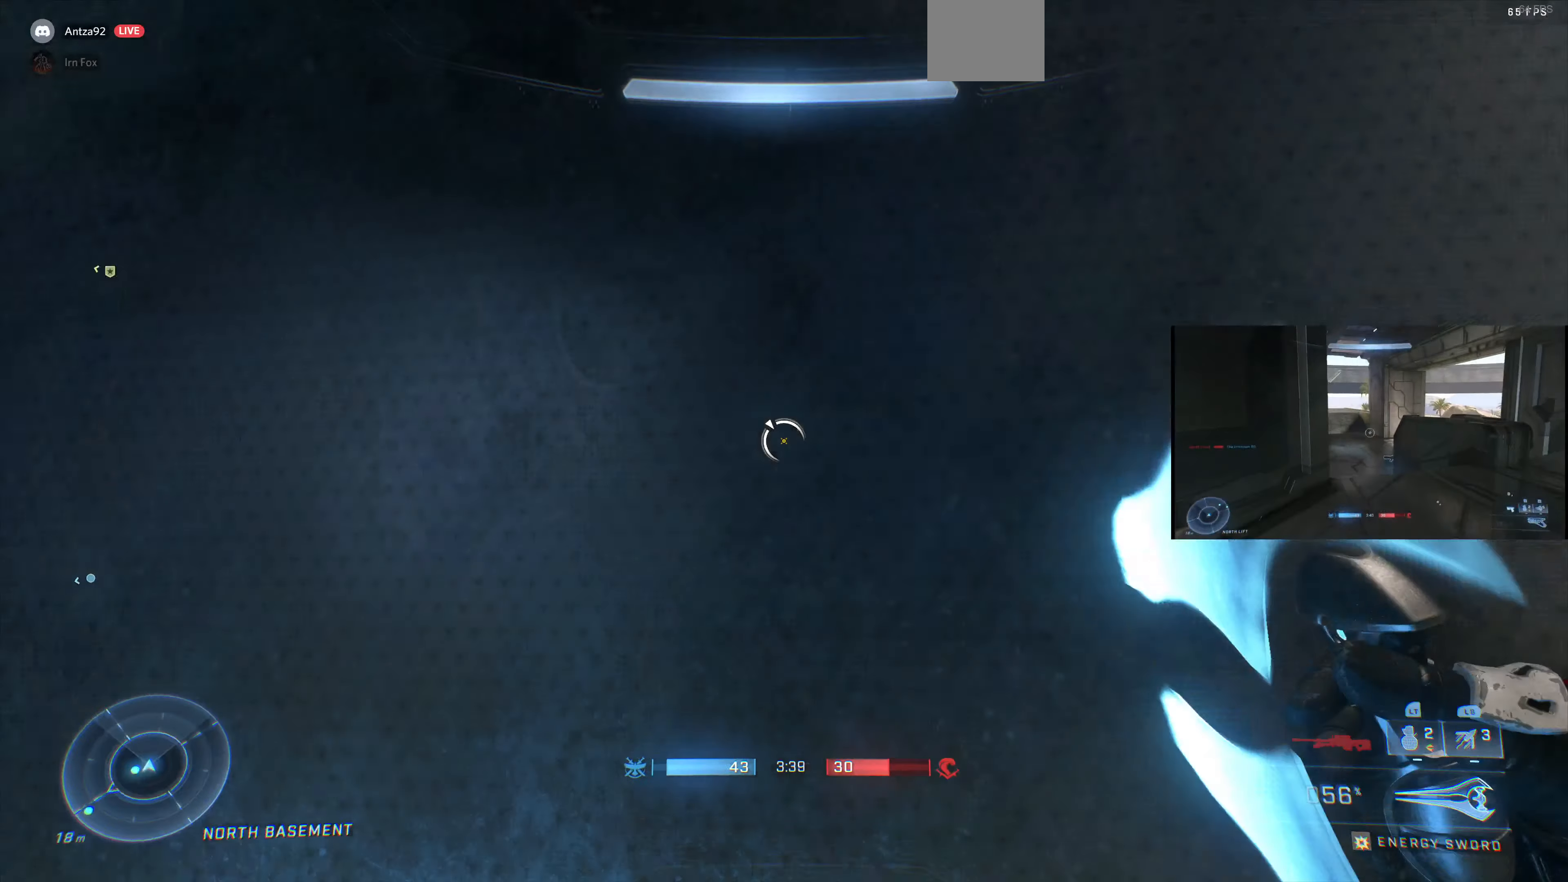
{"buttons": [], "left_stick": "up", "right_stick": "center", "events": [[300, "right_stick", "center"], [400, "SQUARE", "down"], [433, "left_stick", "up"], [467, "SQUARE", "up"]]}
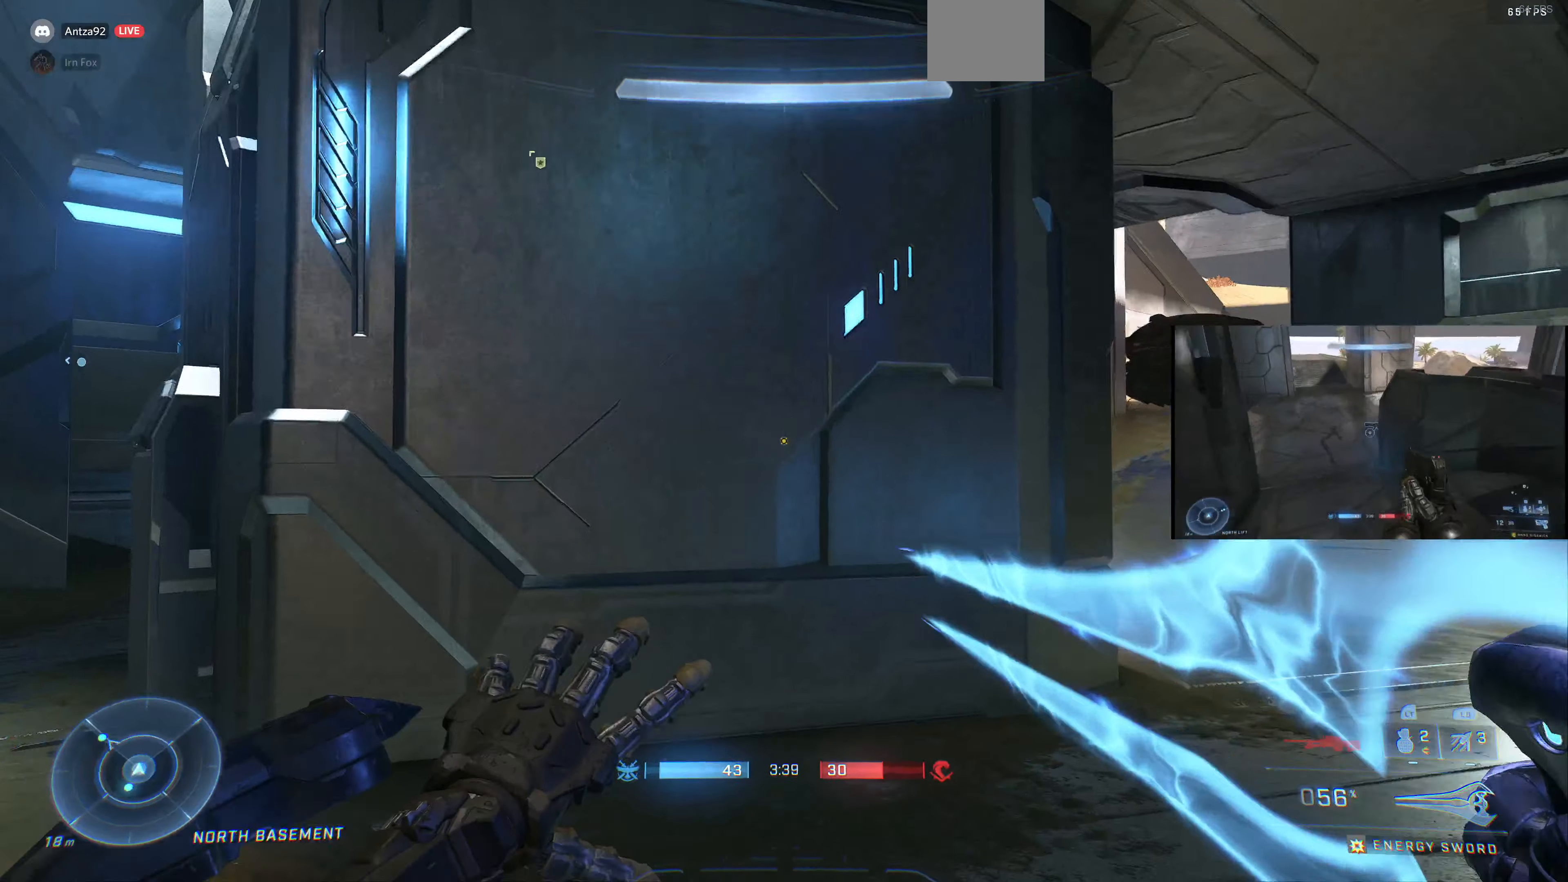
{"buttons": [], "left_stick": "up", "right_stick": "right", "events": [[100, "right_stick", "right"], [400, "right_stick", "center"], [500, "right_stick", "right"]]}
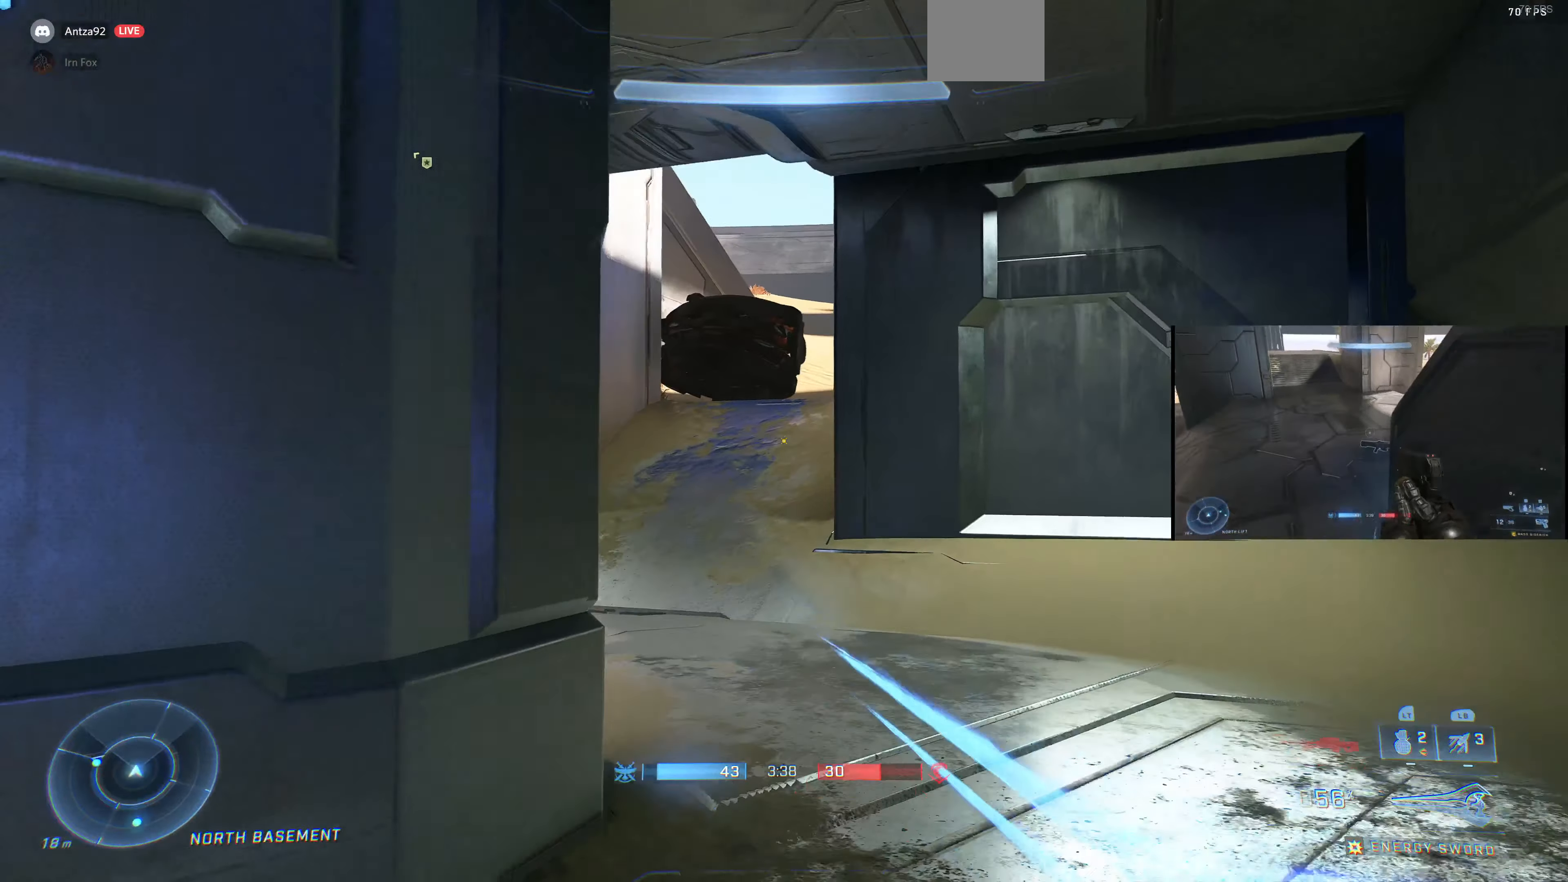
{"buttons": [], "left_stick": "up", "right_stick": "center", "events": [[33, "right_stick", "center"]]}
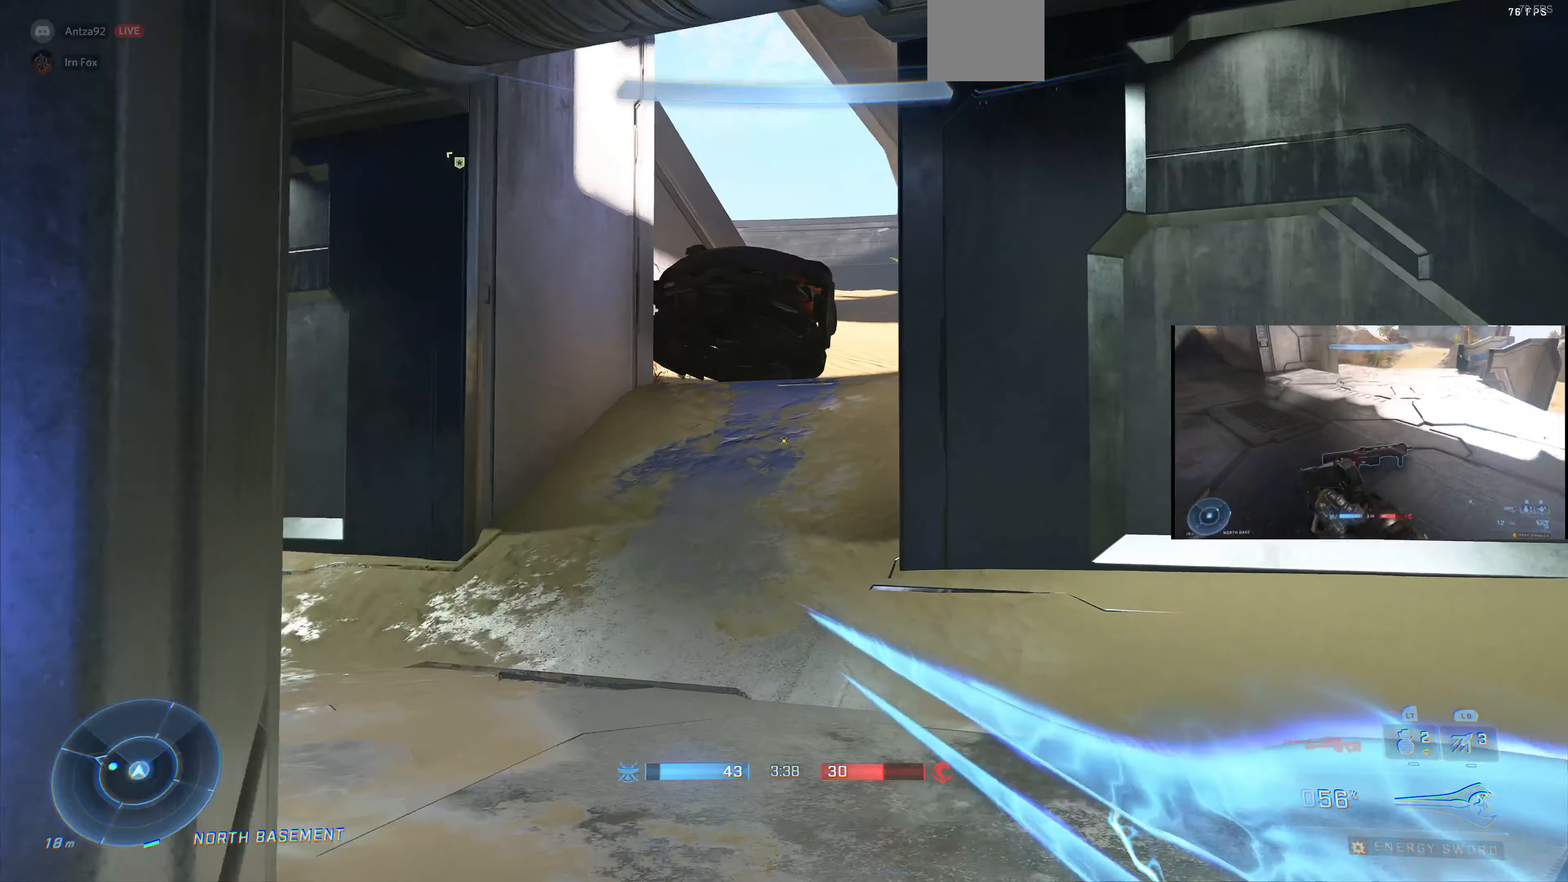
{"buttons": [], "left_stick": "up", "right_stick": "center", "events": []}
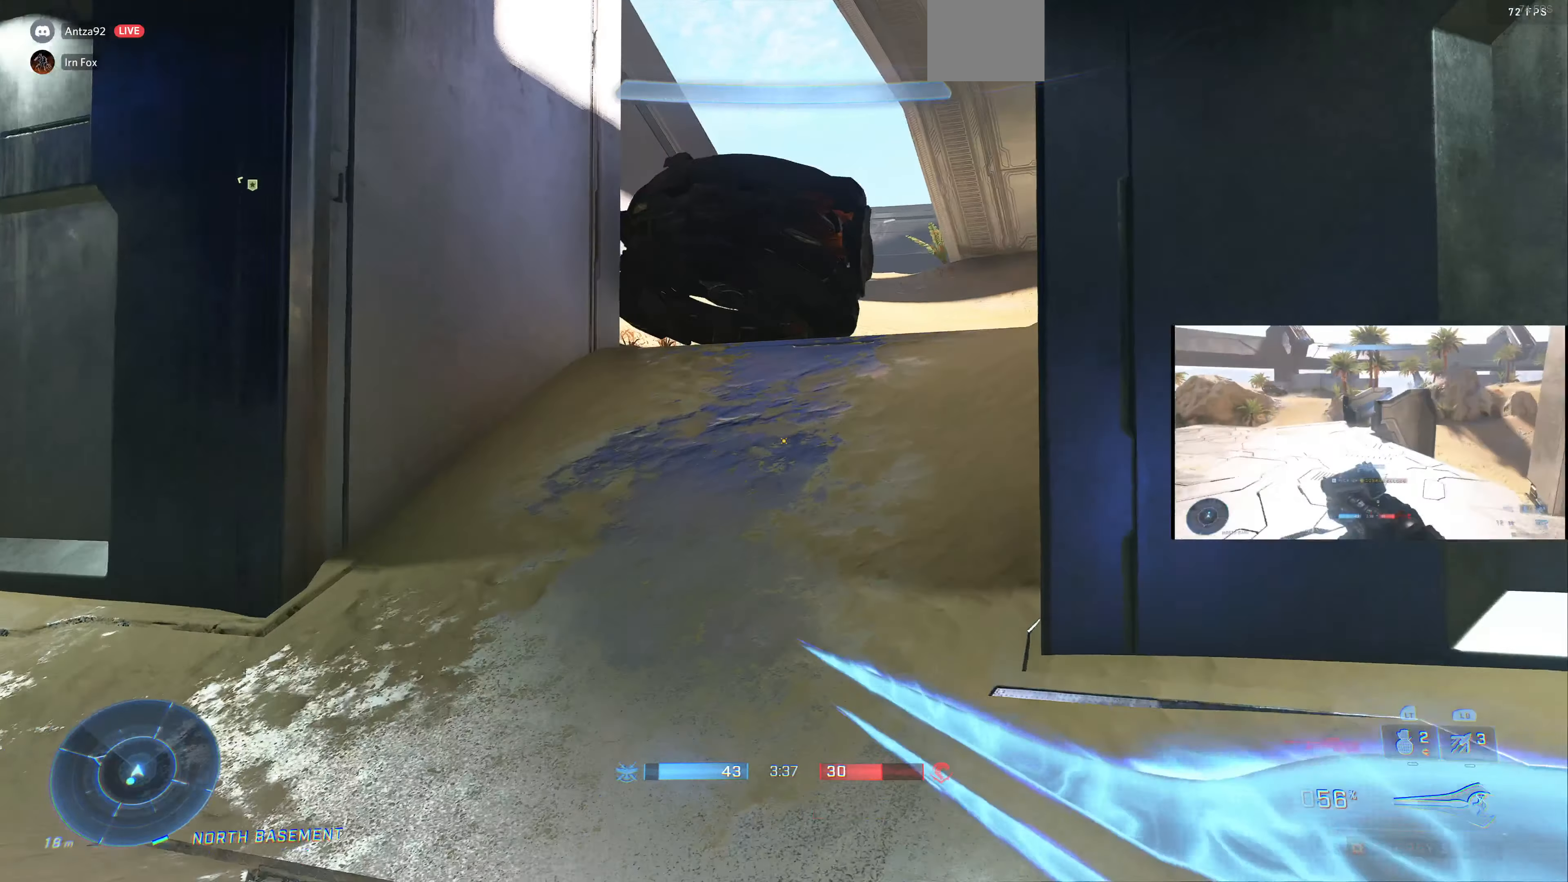
{"buttons": [], "left_stick": "up", "right_stick": "center", "events": []}
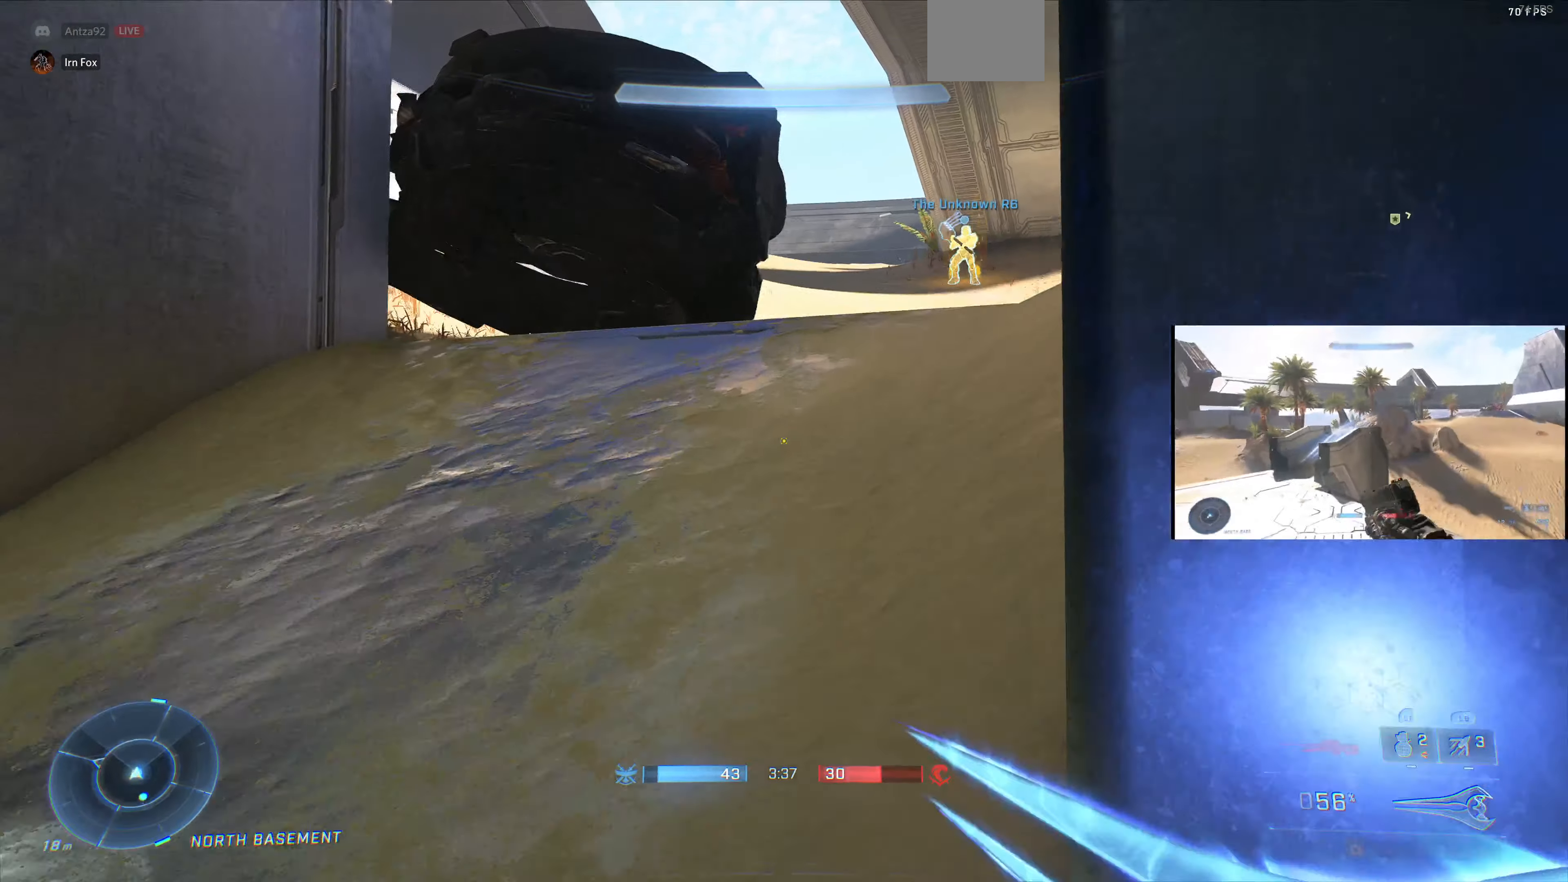
{"buttons": [], "left_stick": "up", "right_stick": "right", "events": [[500, "right_stick", "right"]]}
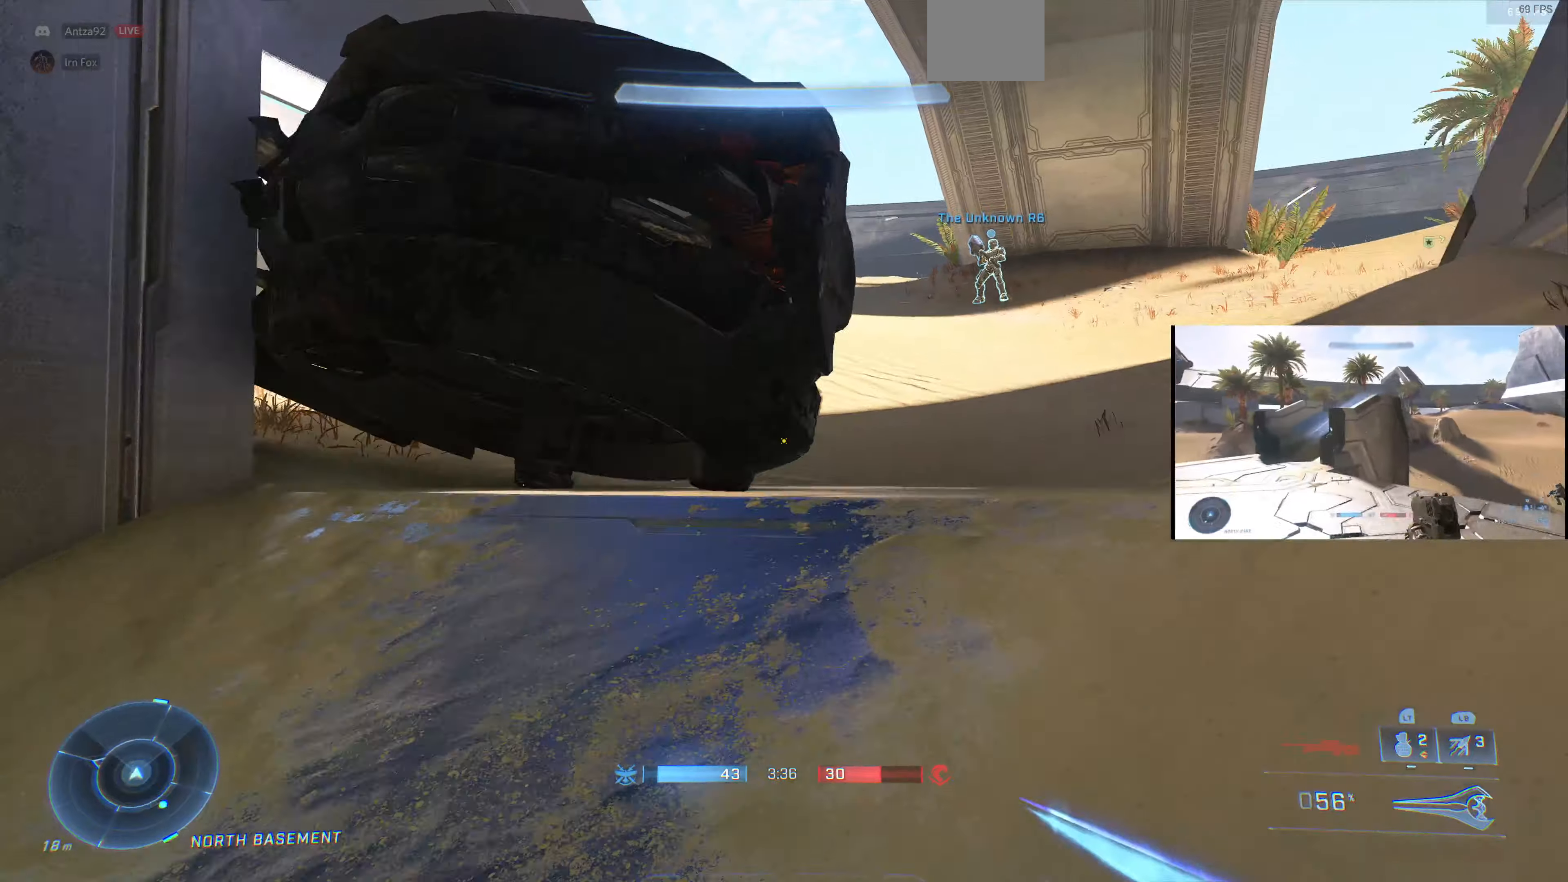
{"buttons": [], "left_stick": "up", "right_stick": "center", "events": [[166, "right_stick", "center"]]}
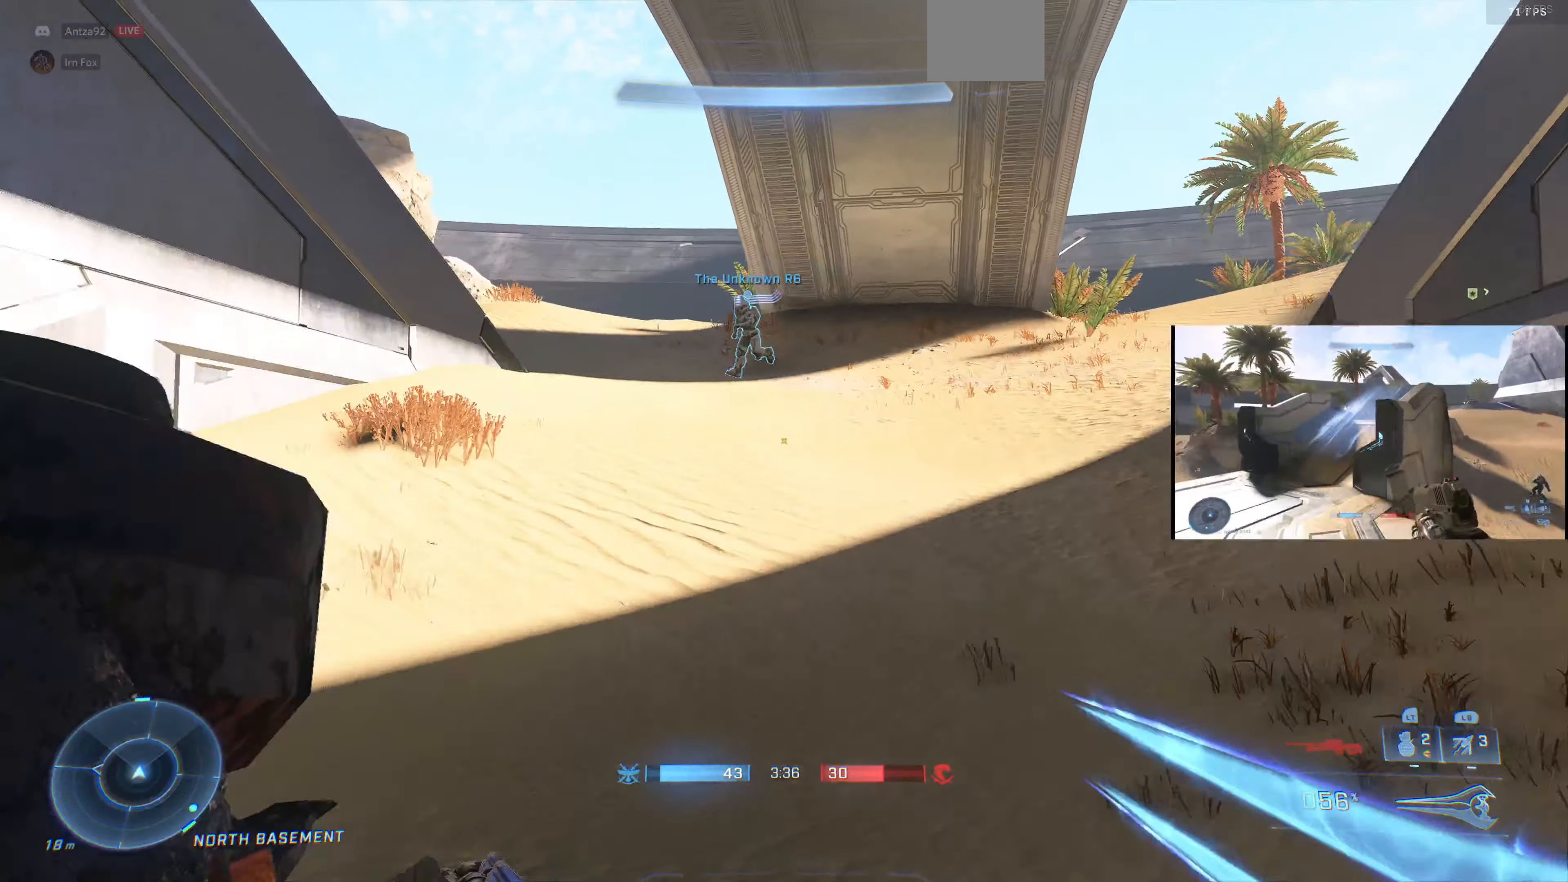
{"buttons": [], "left_stick": "up", "right_stick": "center", "events": [[233, "right_stick", "right"], [466, "right_stick", "center"]]}
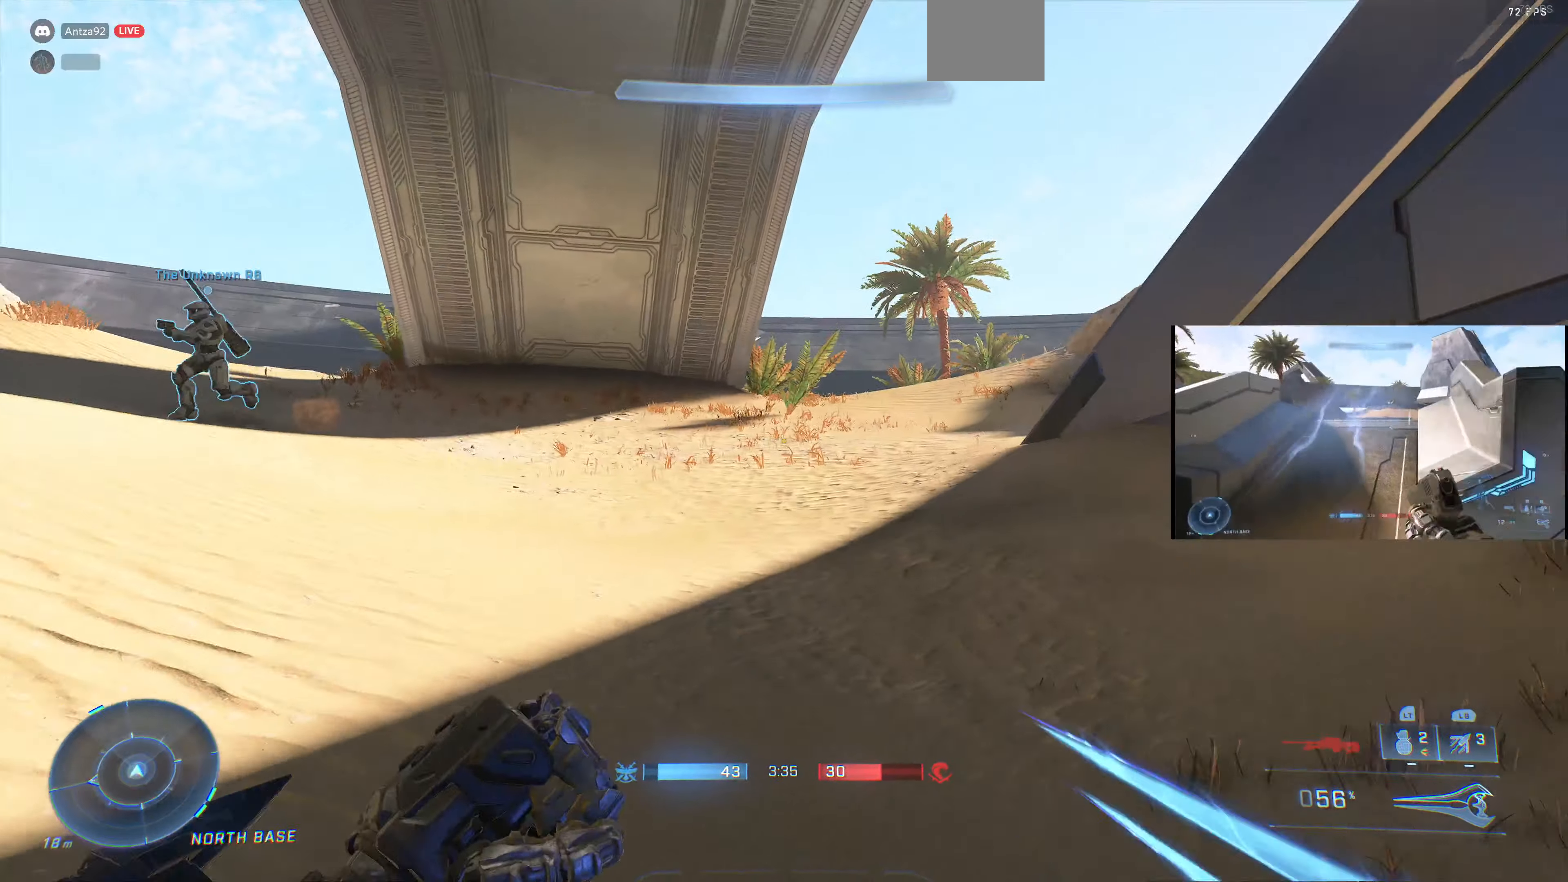
{"buttons": [], "left_stick": "up", "right_stick": "right", "events": [[166, "right_stick", "right"], [400, "right_stick", "center"], [500, "right_stick", "right"]]}
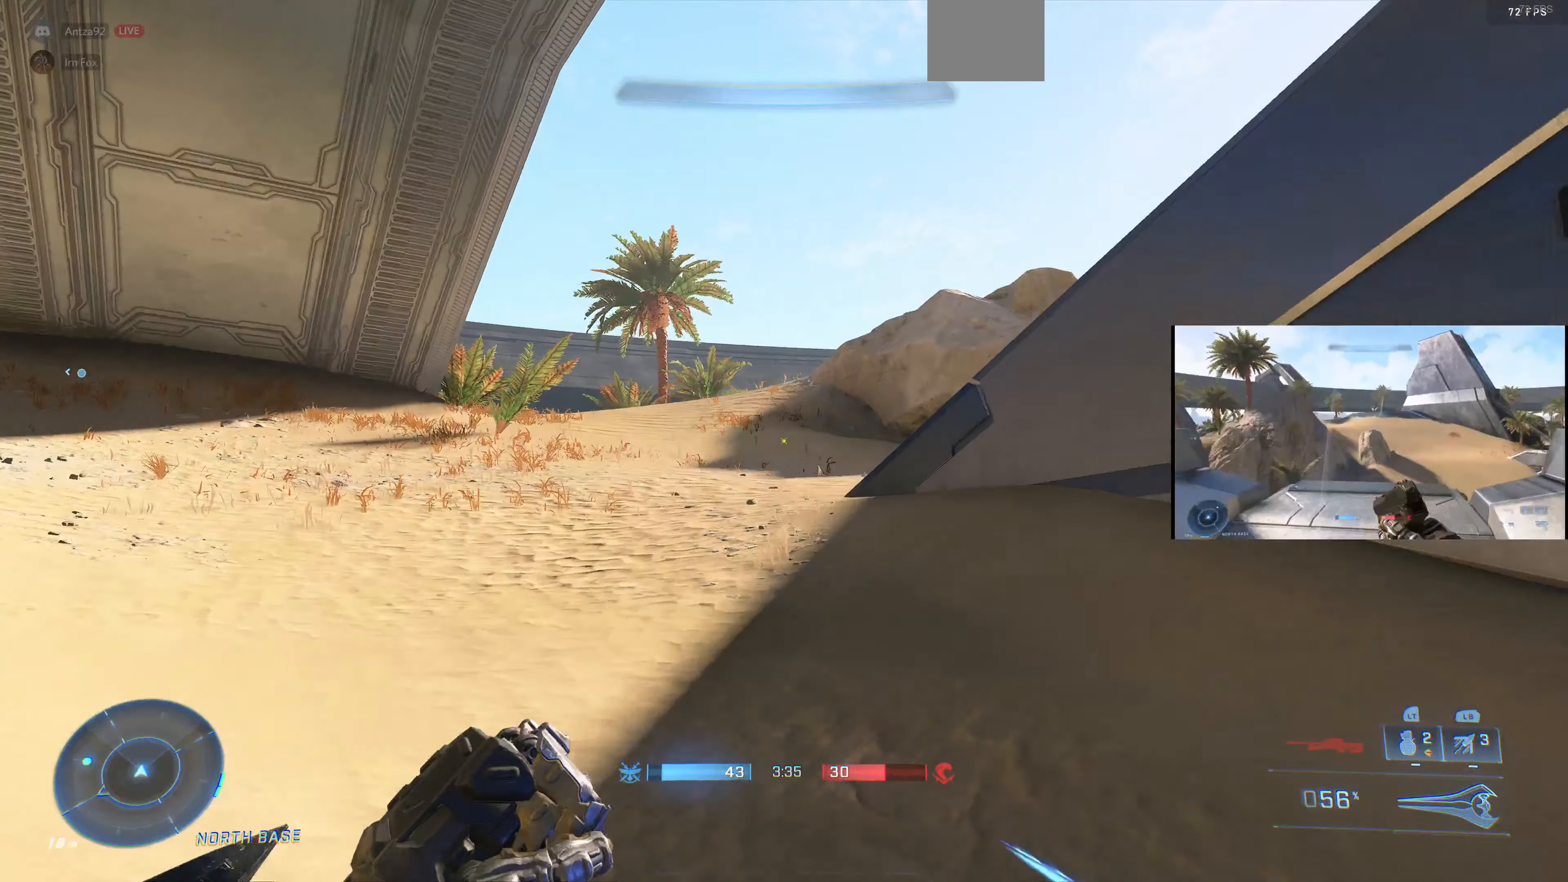
{"buttons": ["CROSS"], "left_stick": "up", "right_stick": "center", "events": [[366, "right_stick", "center"], [466, "CROSS", "down"]]}
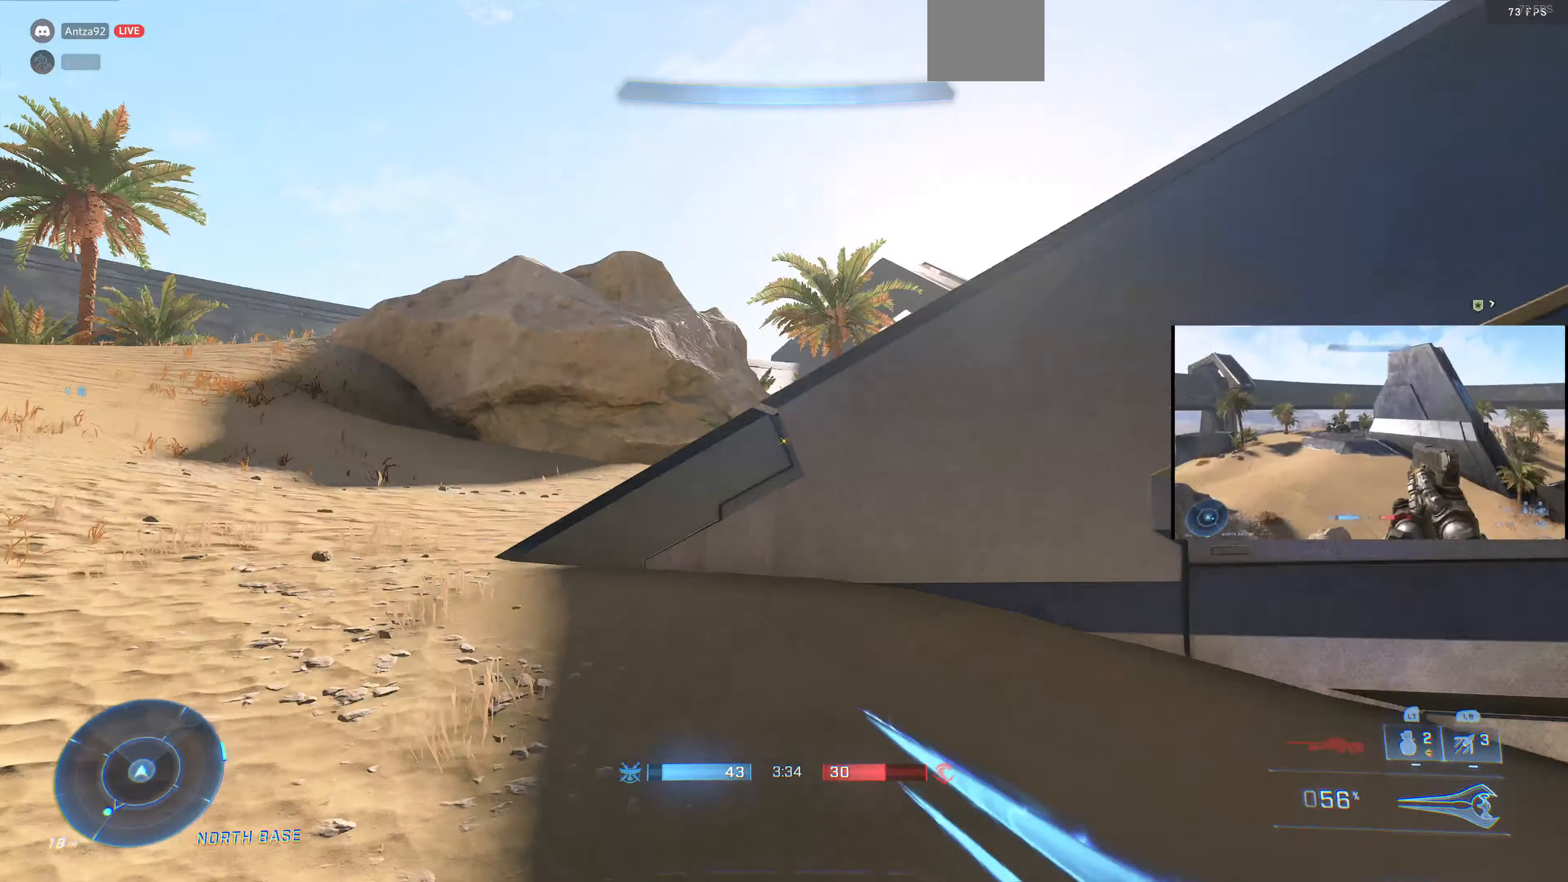
{"buttons": [], "left_stick": "up", "right_stick": "right", "events": [[33, "CROSS", "up"], [166, "right_stick", "right"]]}
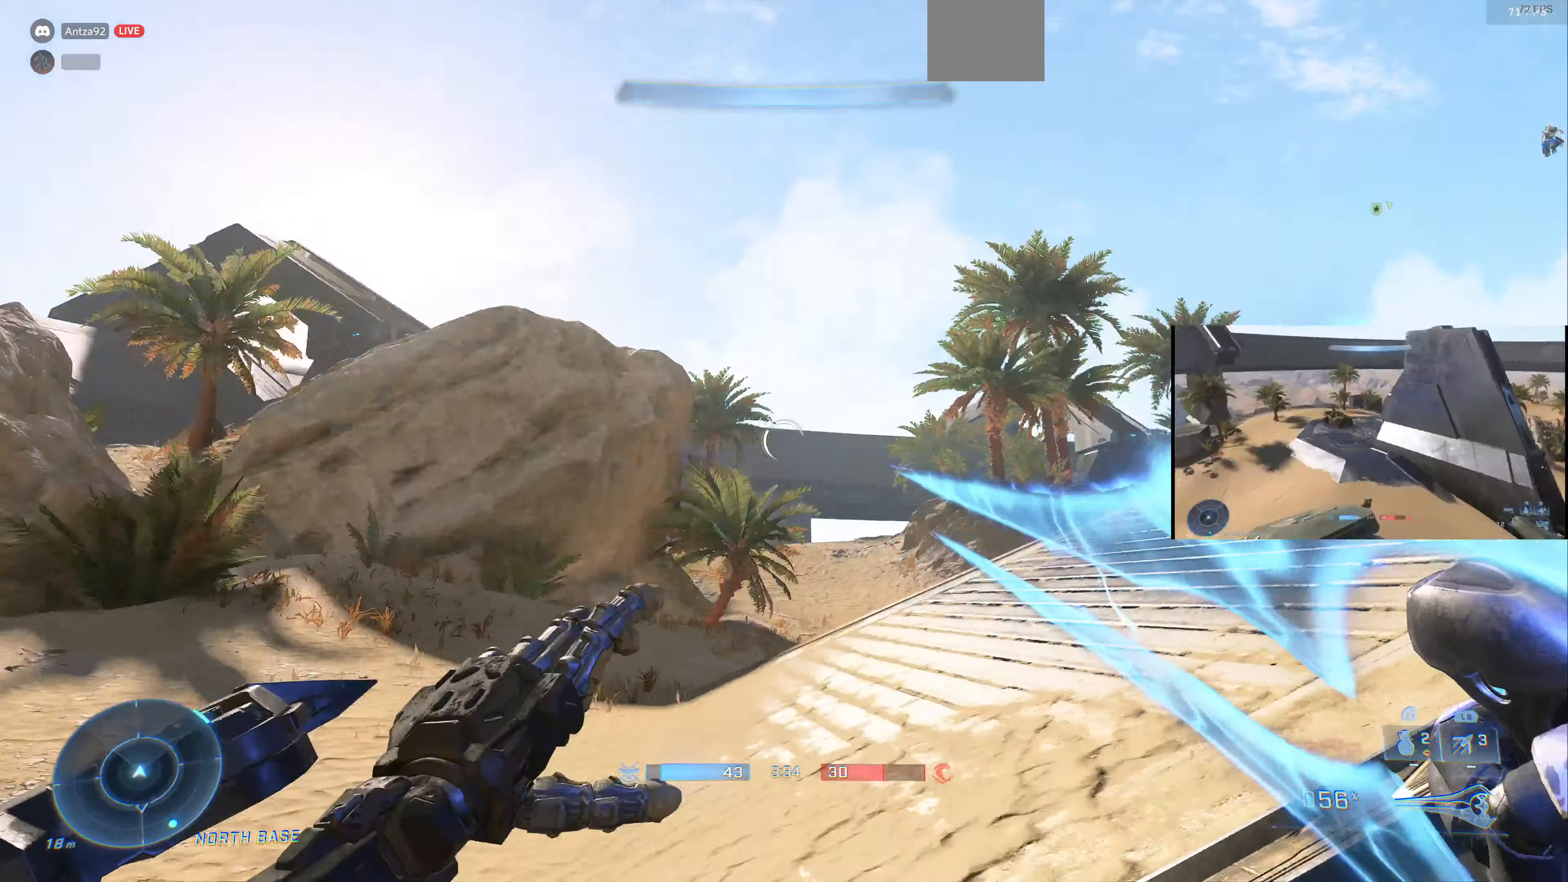
{"buttons": [], "left_stick": "up", "right_stick": "right", "events": [[233, "right_stick", "up-right"], [333, "right_stick", "center"], [400, "right_stick", "right"]]}
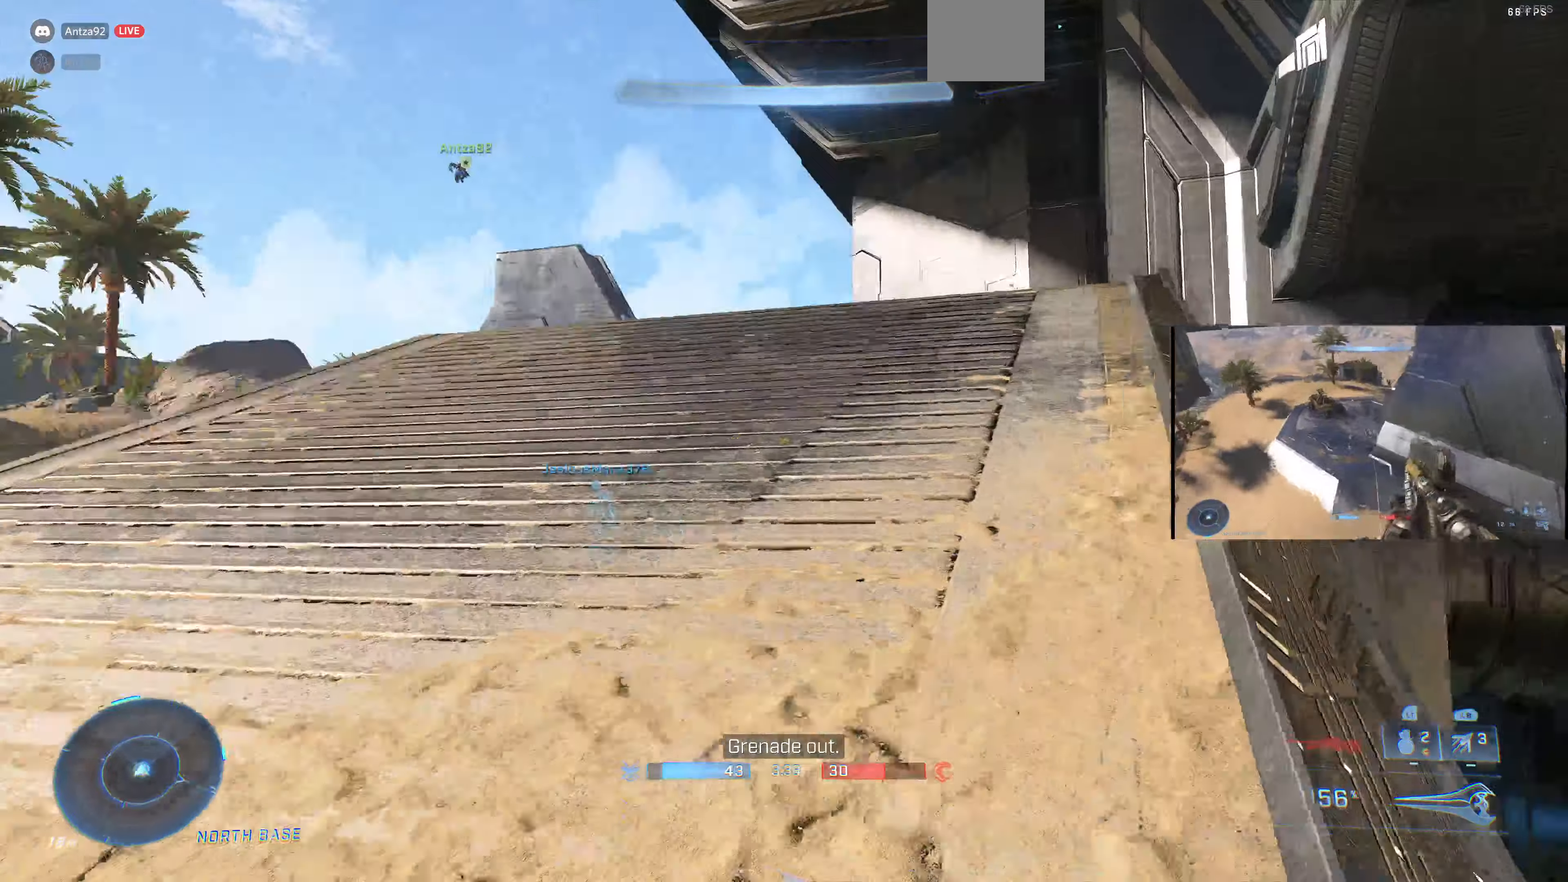
{"buttons": [], "left_stick": "up", "right_stick": "center", "events": [[100, "right_stick", "center"]]}
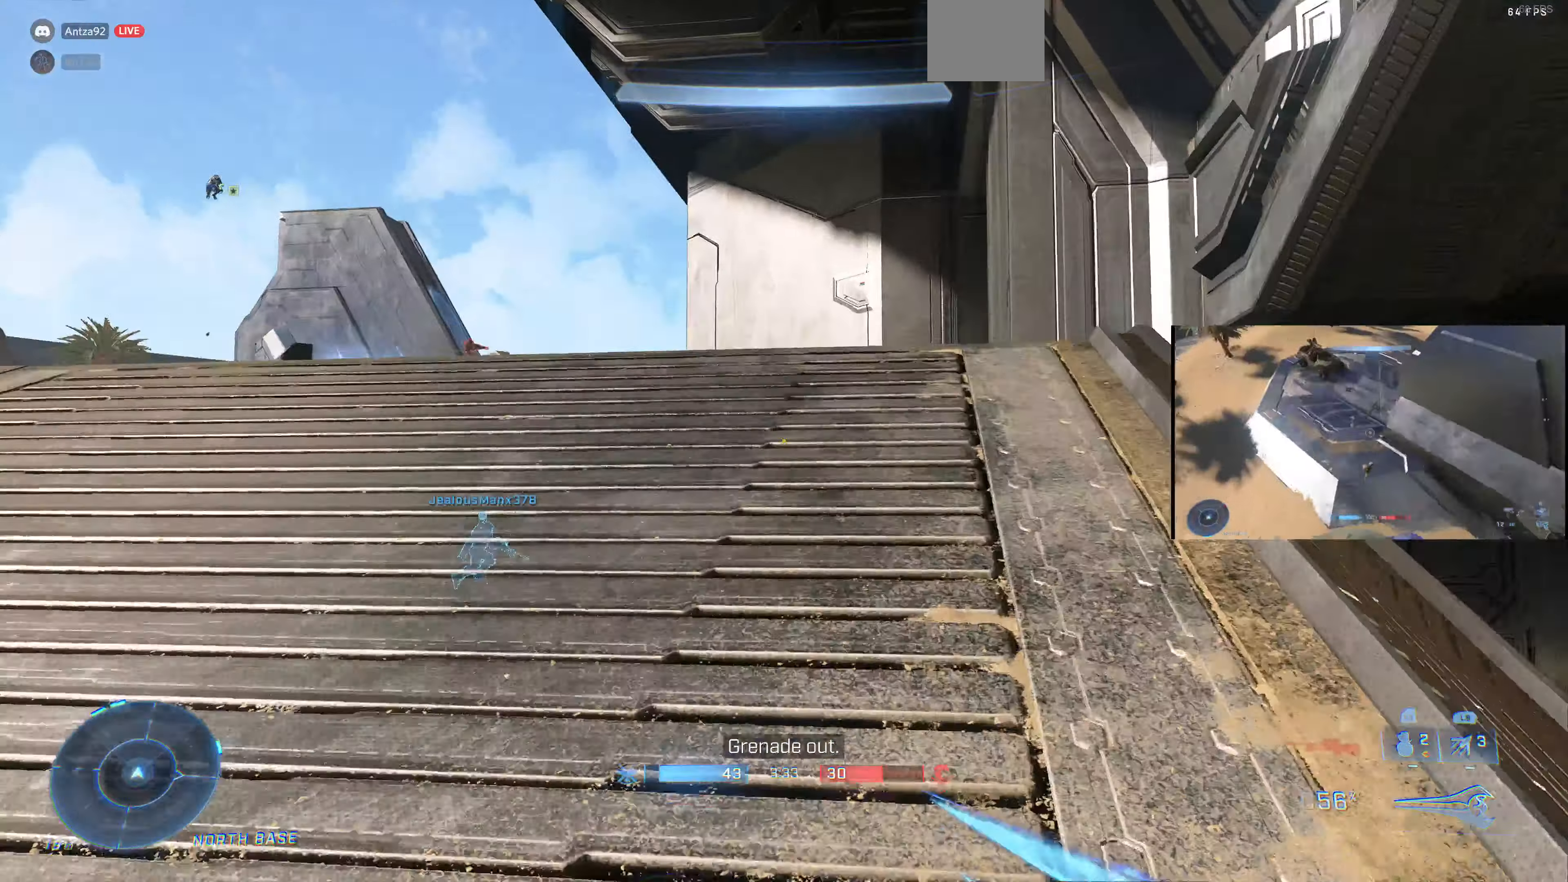
{"buttons": [], "left_stick": "up", "right_stick": "up-left", "events": [[400, "right_stick", "up-left"]]}
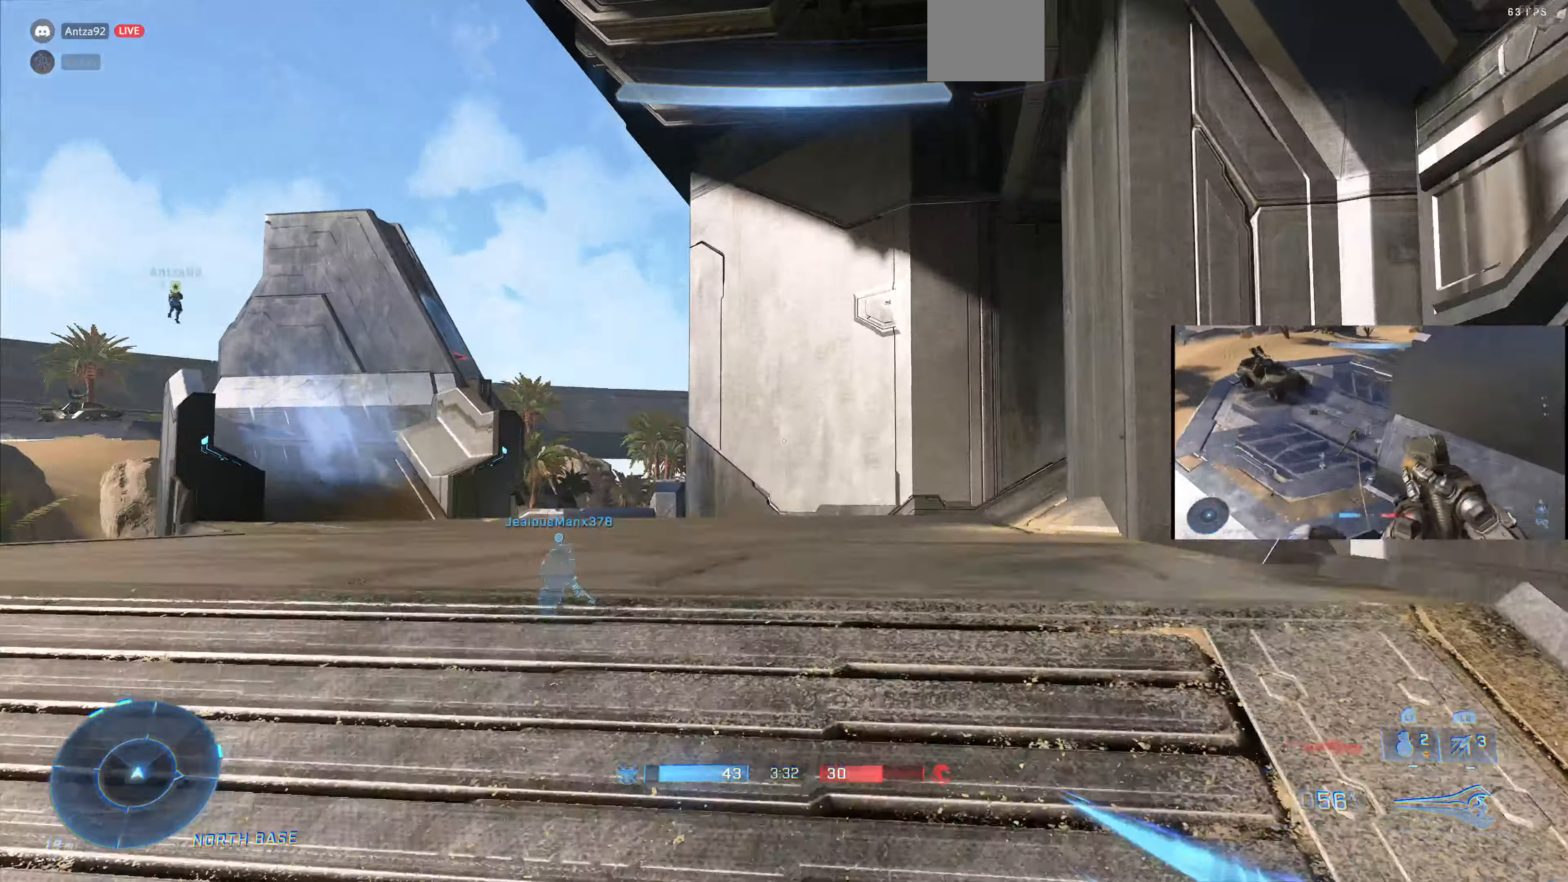
{"buttons": [], "left_stick": "right", "right_stick": "center", "events": [[166, "left_stick", "right"], [233, "left_stick", "down-right"], [366, "left_stick", "right"], [500, "right_stick", "center"]]}
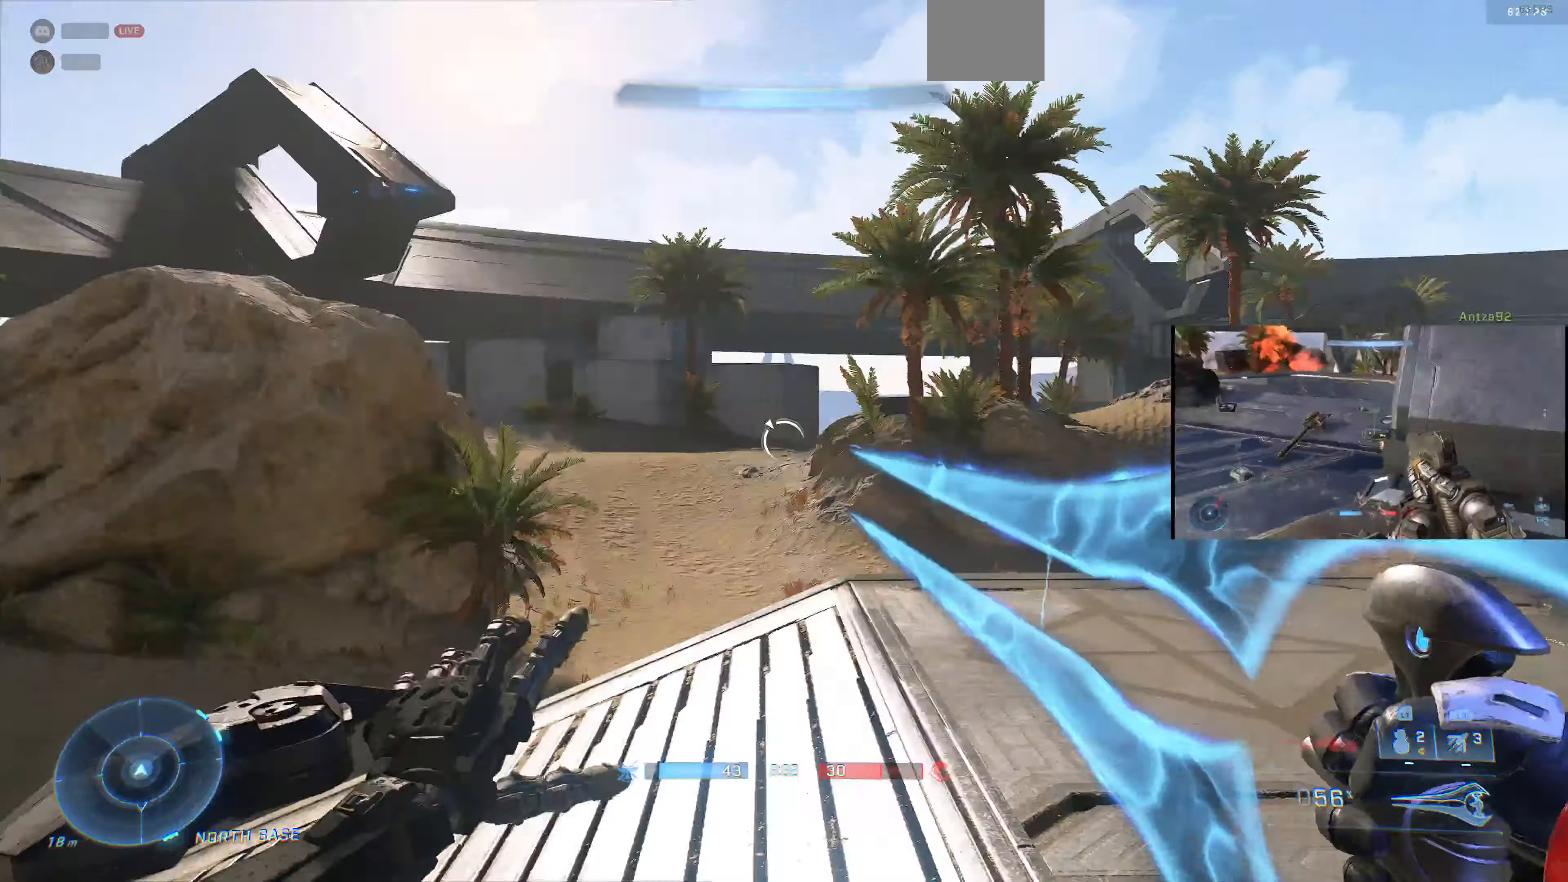
{"buttons": [], "left_stick": "right", "right_stick": "up-right", "events": [[433, "right_stick", "up-right"]]}
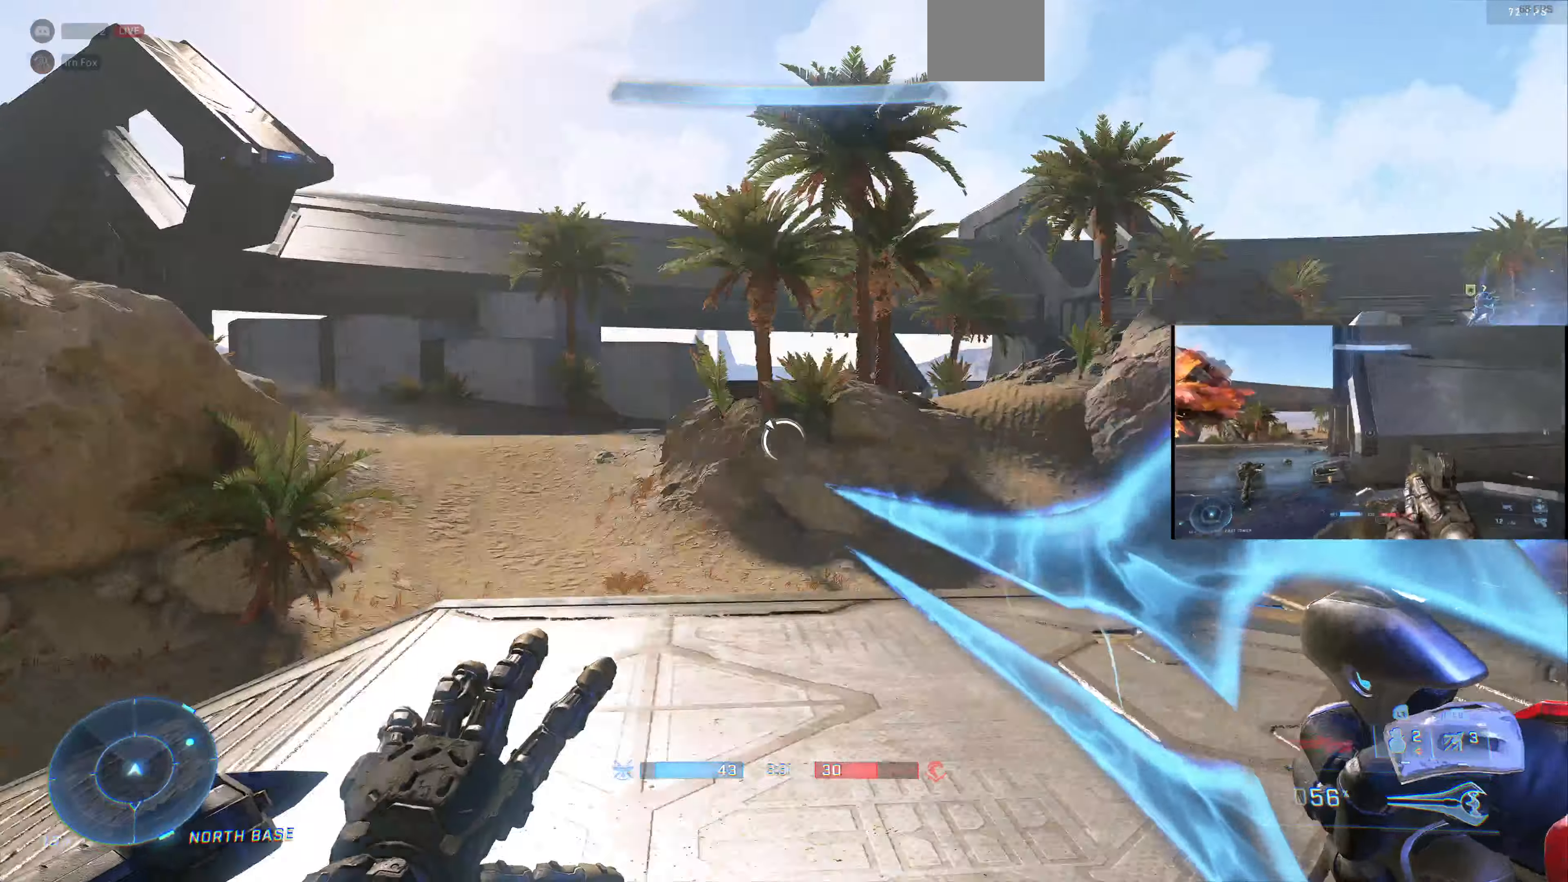
{"buttons": [], "left_stick": "up-right", "right_stick": "right", "events": [[66, "left_stick", "up-right"], [100, "right_stick", "right"], [133, "SQUARE", "down"], [200, "right_stick", "center"], [267, "SQUARE", "up"], [400, "right_stick", "right"]]}
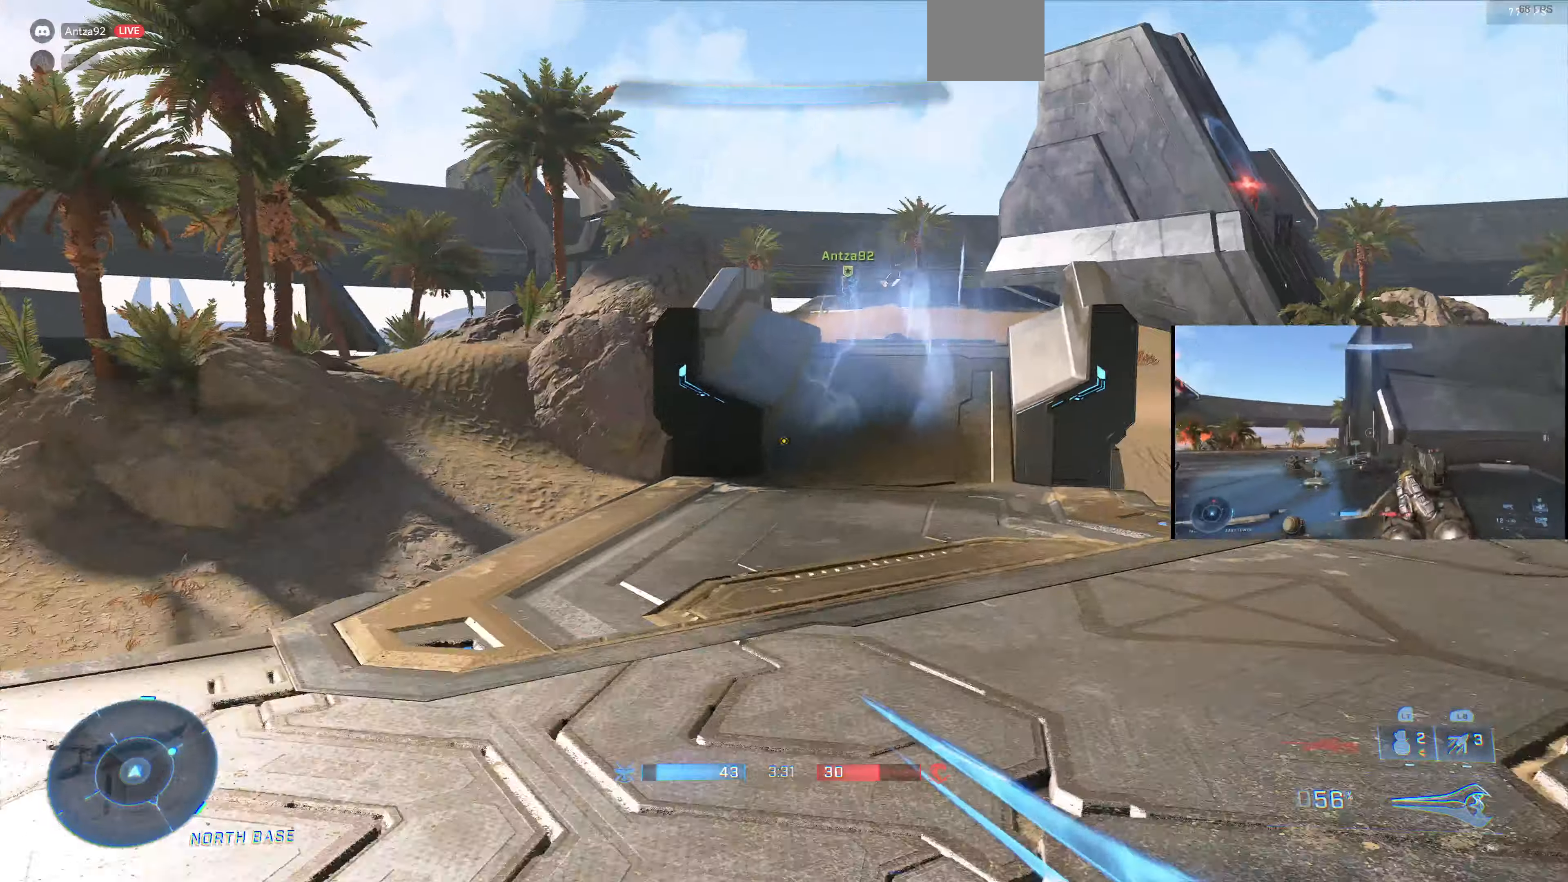
{"buttons": [], "left_stick": "up-left", "right_stick": "center", "events": [[34, "left_stick", "up"], [100, "right_stick", "center"], [200, "right_stick", "right"], [300, "right_stick", "center"], [334, "left_stick", "up-left"]]}
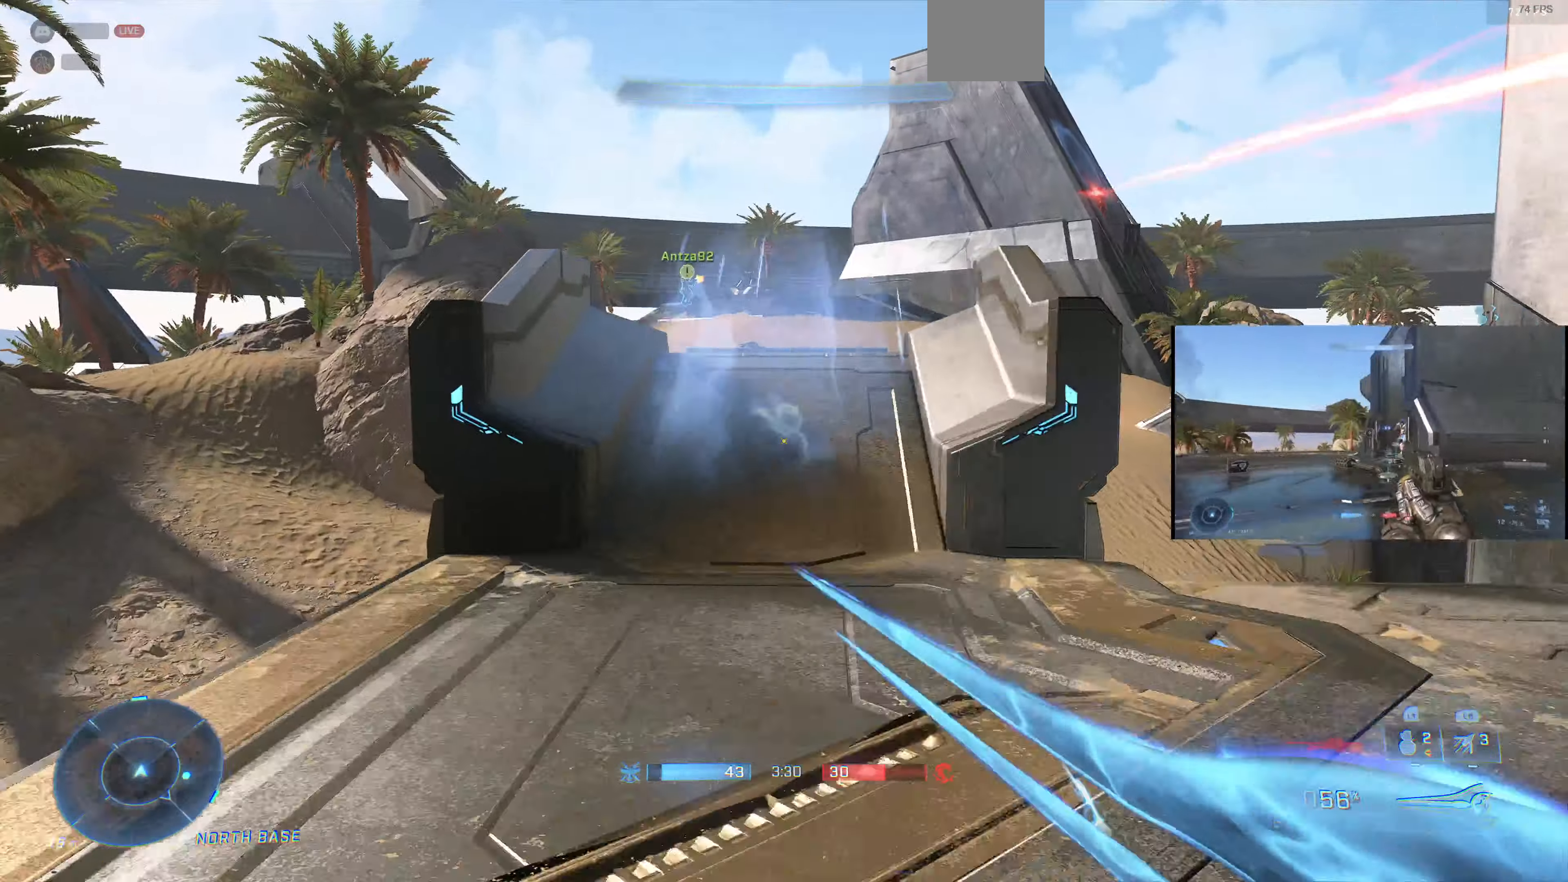
{"buttons": [], "left_stick": "up-left", "right_stick": "center", "events": [[134, "right_stick", "right"], [300, "right_stick", "center"]]}